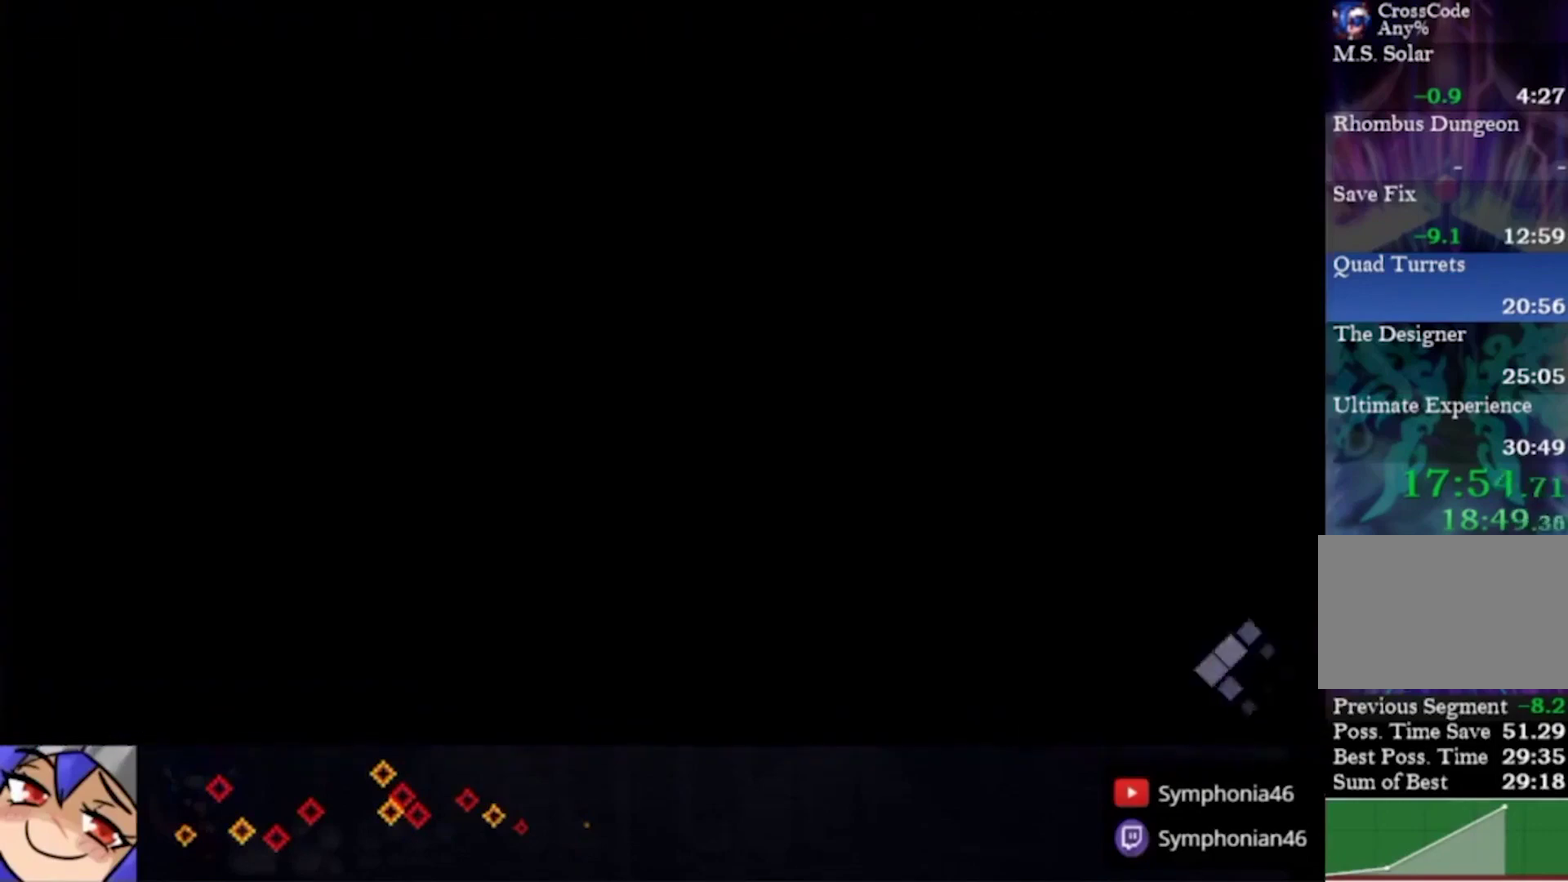
Gameplay with a controller (PlayStation layout); each line is a JSON object with the inputs held at the frame after it. "events" lists button and stick changes between this image and that frame as [ms after this image, input, new state], when the widget could be followed in between. This overlay highlights the sticks when they move; stick clicks (L3 R3) are not distinguishable. Not read: L3 R3 SELECT START.
{"buttons": [], "left_stick": "right", "right_stick": "center", "events": [[67, "L1", "down"], [67, "TRIANGLE", "down"], [133, "TRIANGLE", "up"], [167, "L1", "up"], [267, "L1", "down"], [367, "L1", "up"], [367, "TRIANGLE", "down"], [433, "TRIANGLE", "up"]]}
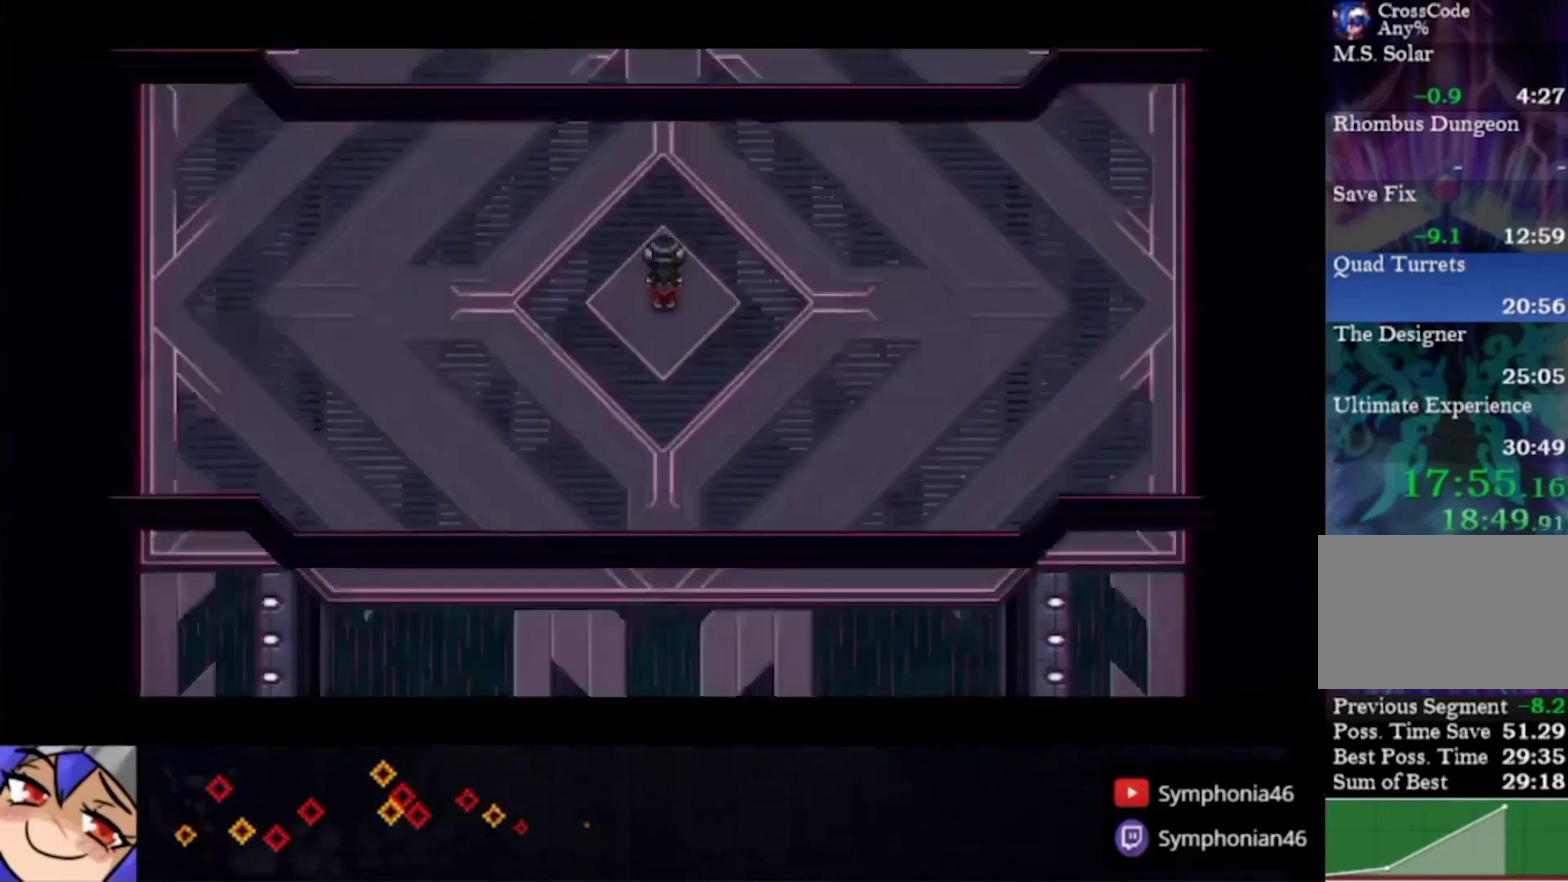
{"buttons": [], "left_stick": "right", "right_stick": "center", "events": [[33, "TRIANGLE", "down"], [233, "TRIANGLE", "up"], [300, "TRIANGLE", "down"], [367, "TRIANGLE", "up"]]}
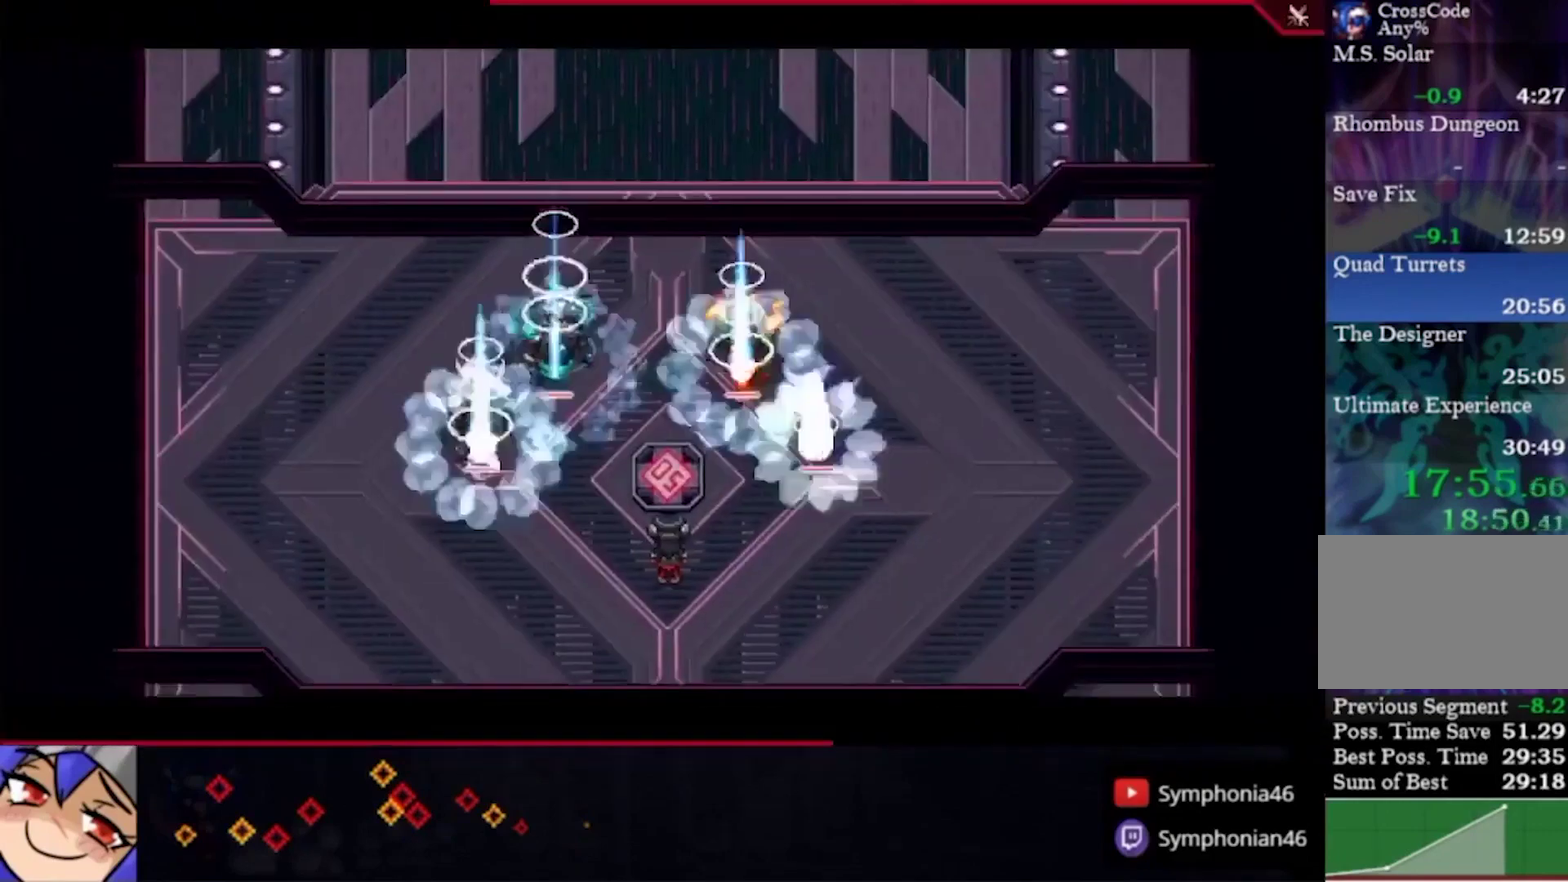
{"buttons": ["CIRCLE"], "left_stick": "up", "right_stick": "center", "events": [[233, "CIRCLE", "down"], [233, "L1", "down"], [333, "left_stick", "up-right"], [367, "L1", "up"], [500, "left_stick", "up"]]}
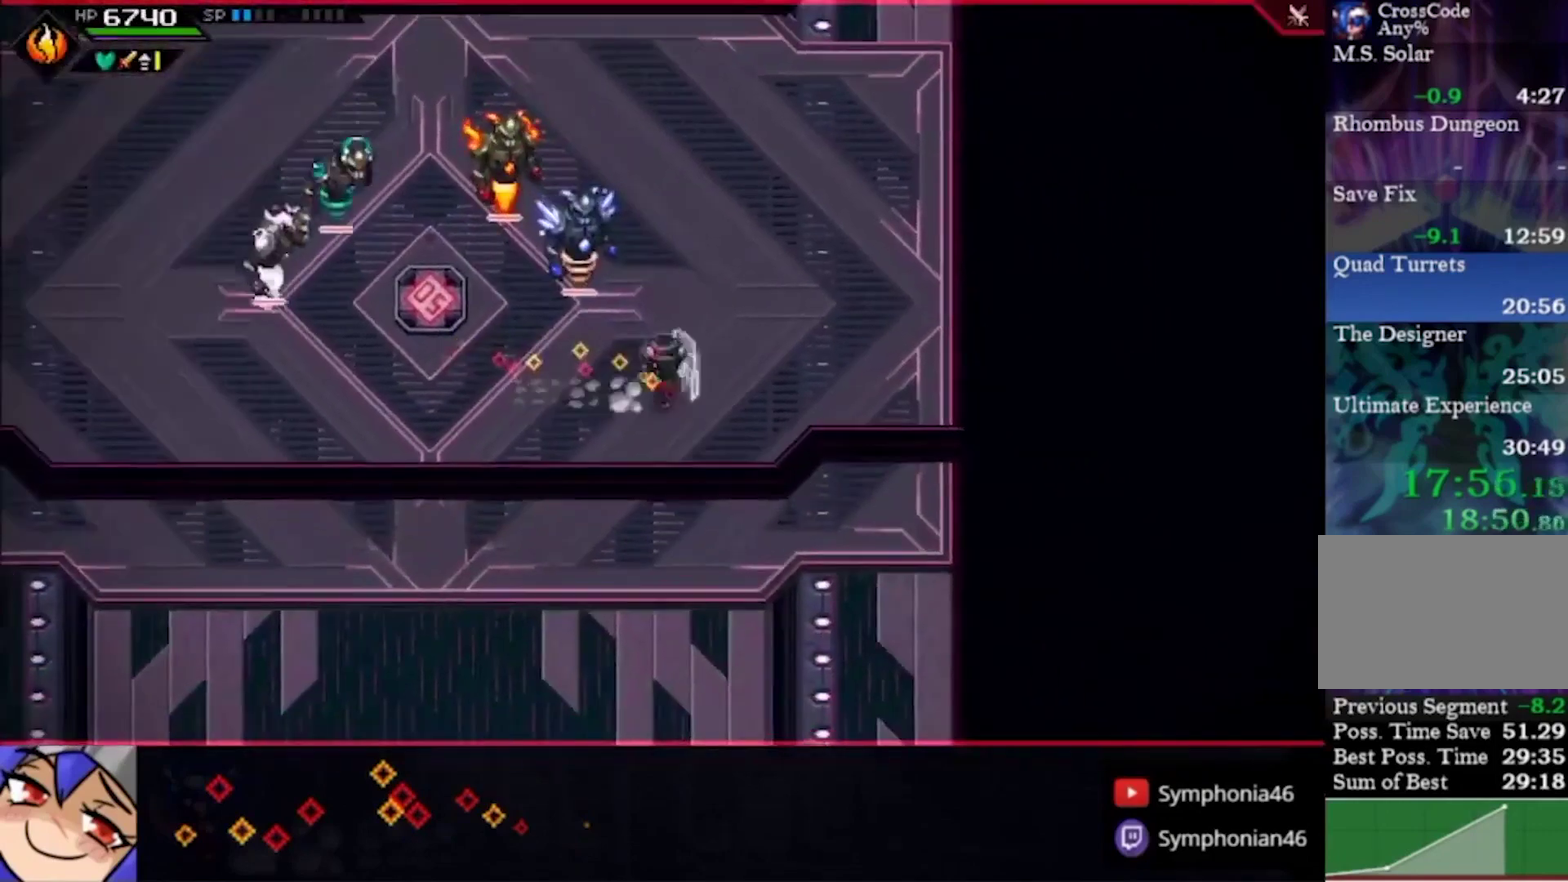
{"buttons": [], "left_stick": "up-left", "right_stick": "center", "events": [[33, "CIRCLE", "up"], [167, "left_stick", "up-left"], [233, "R2", "down"], [367, "R2", "up"]]}
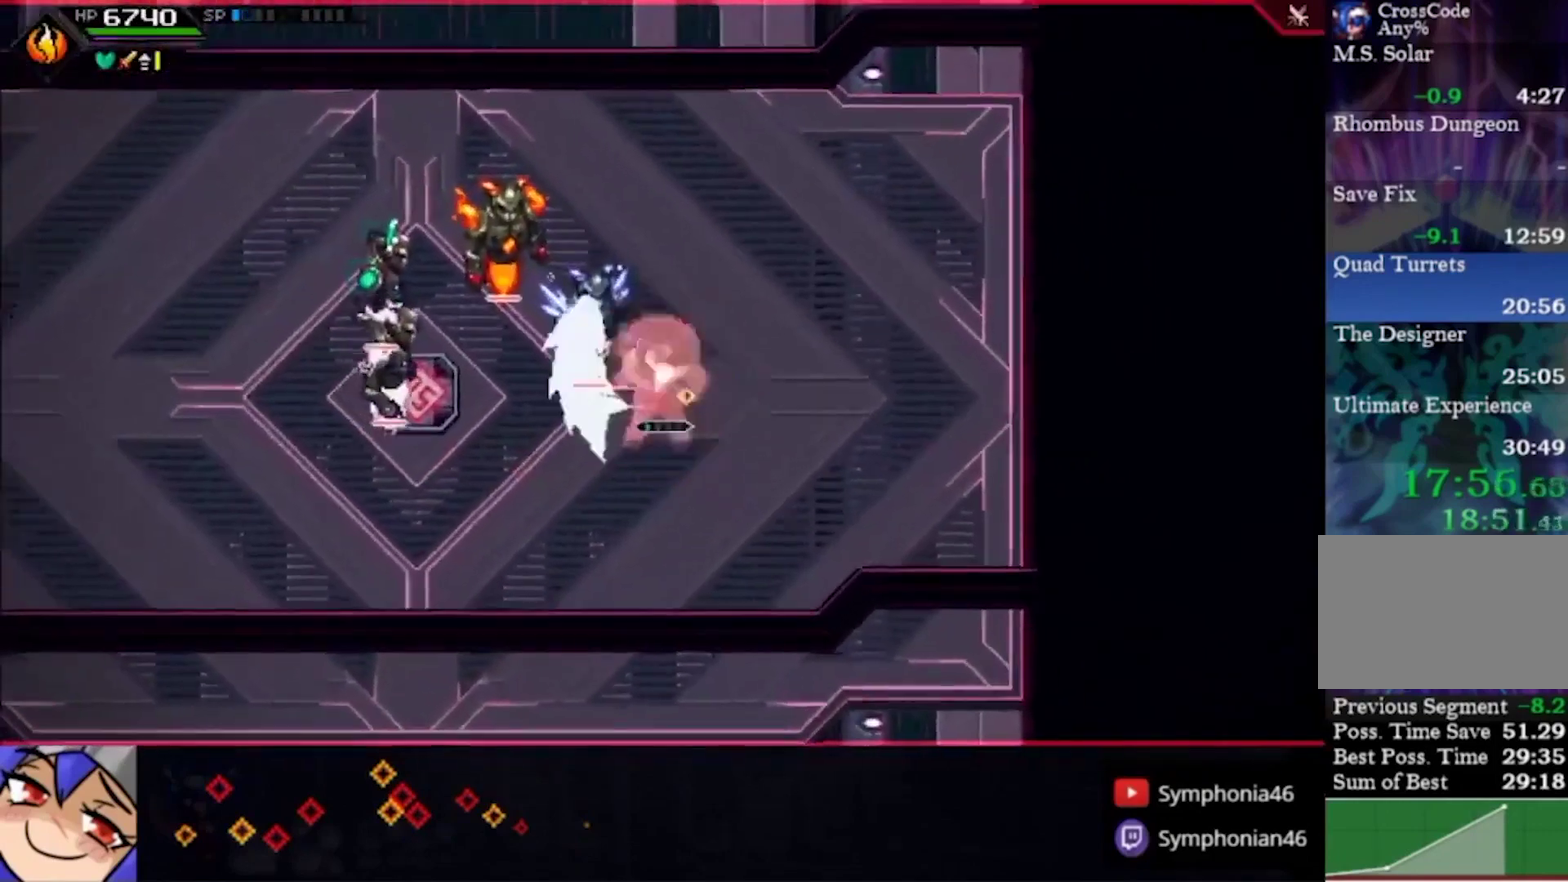
{"buttons": ["L1"], "left_stick": "up-left", "right_stick": "center", "events": [[100, "DPAD_UP", "down"], [200, "DPAD_UP", "up"], [500, "L1", "down"]]}
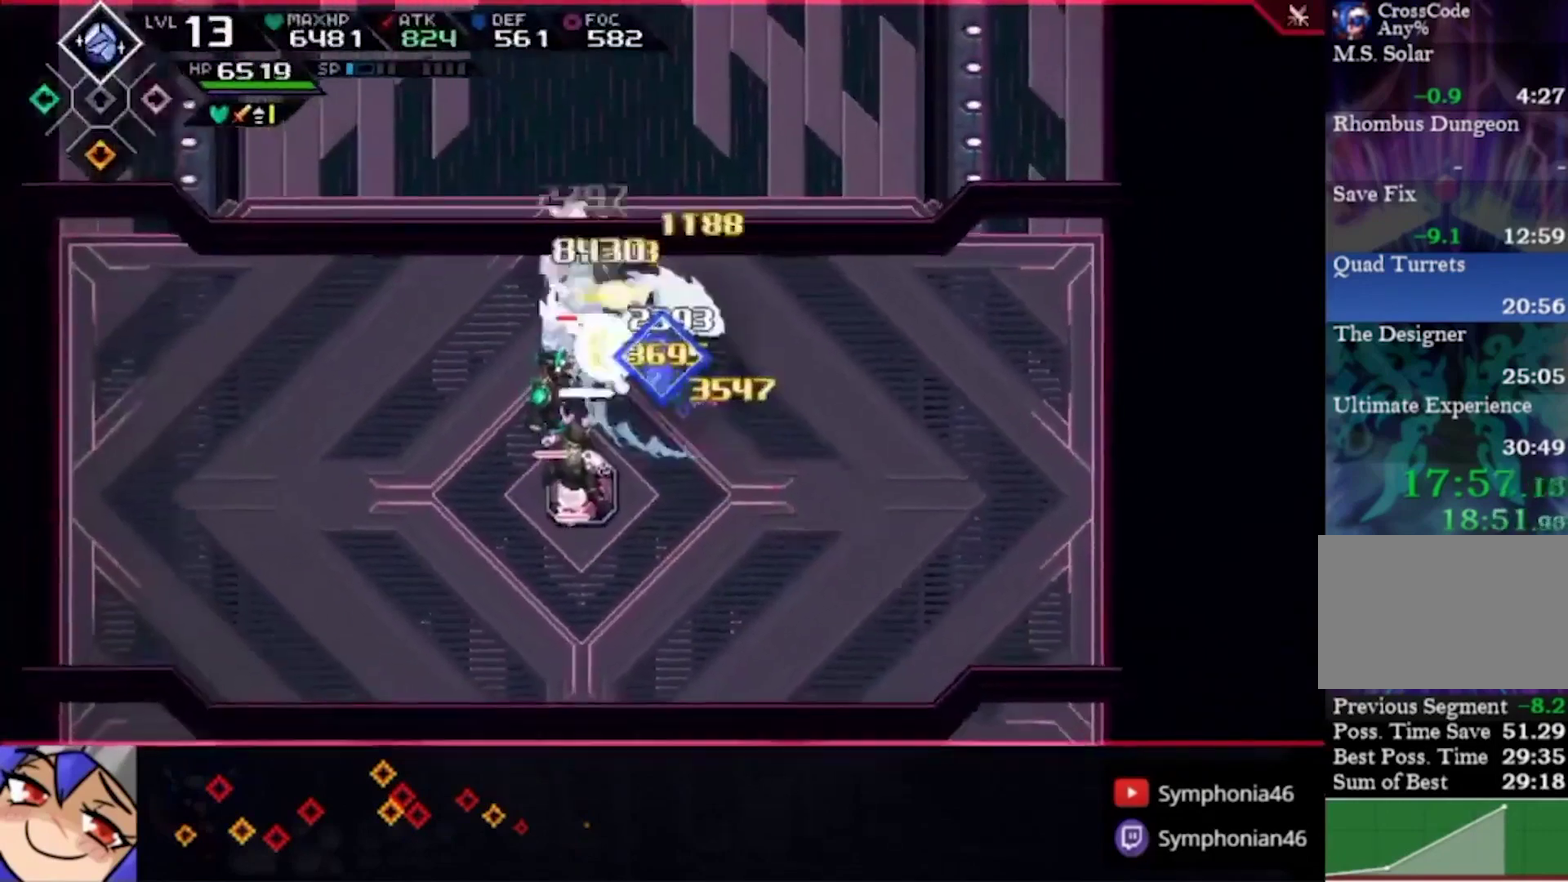
{"buttons": [], "left_stick": "up-left", "right_stick": "center", "events": [[67, "L1", "up"], [67, "SQUARE", "down"], [167, "SQUARE", "up"], [233, "SQUARE", "down"], [333, "SQUARE", "up"], [400, "SQUARE", "down"], [500, "SQUARE", "up"]]}
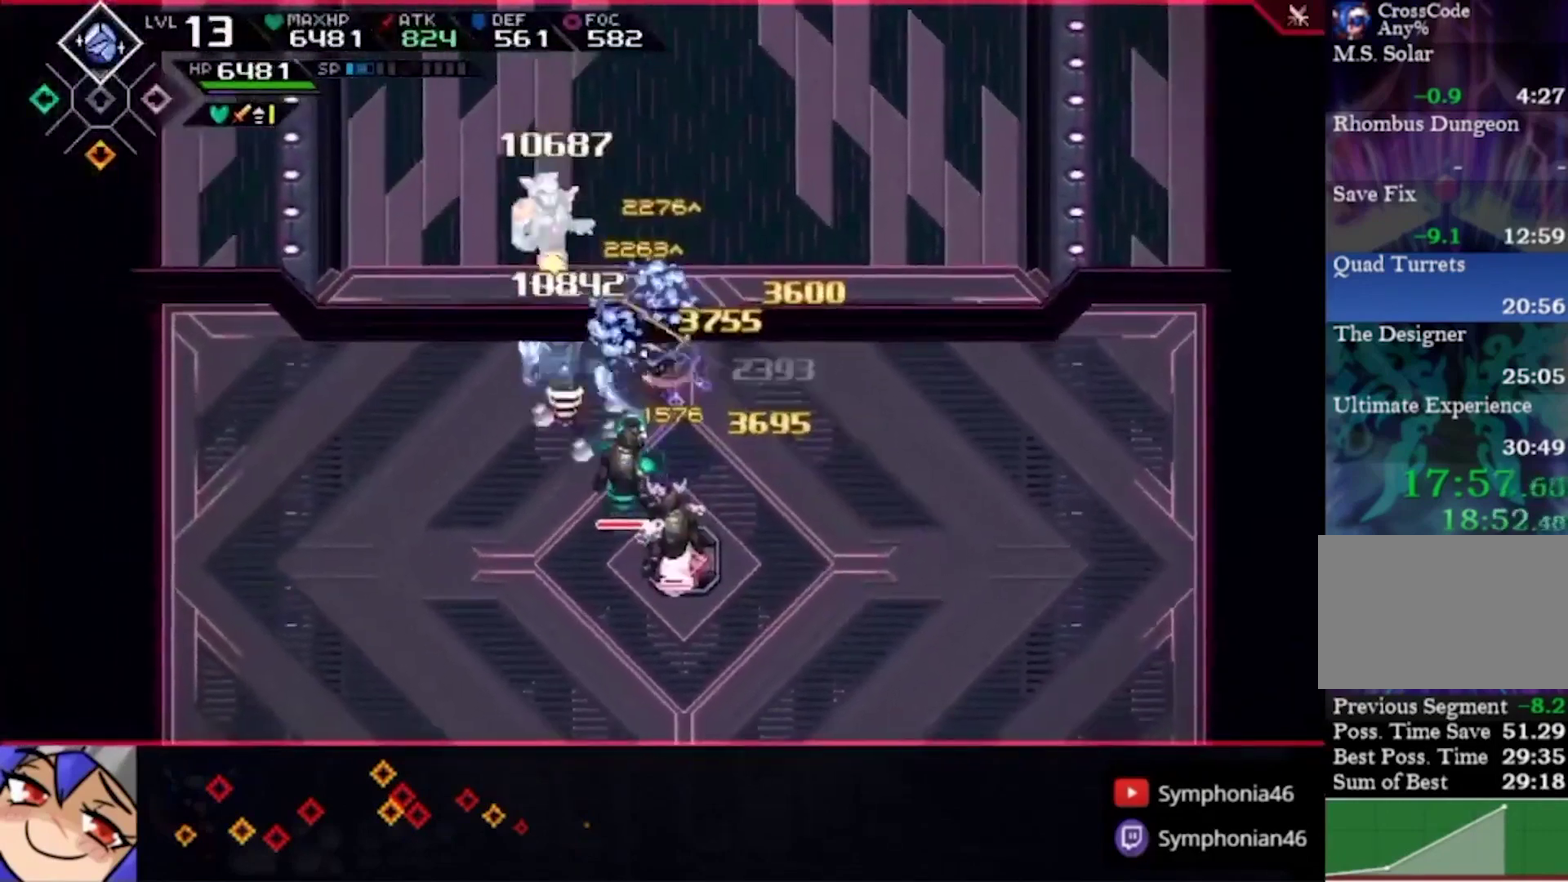
{"buttons": ["CIRCLE"], "left_stick": "down-right", "right_stick": "center", "events": [[67, "SQUARE", "down"], [167, "DPAD_DOWN", "down"], [167, "SQUARE", "up"], [233, "DPAD_DOWN", "up"], [233, "left_stick", "left"], [367, "CIRCLE", "down"], [367, "L1", "down"], [367, "left_stick", "down"], [433, "left_stick", "down-right"], [467, "L1", "up"]]}
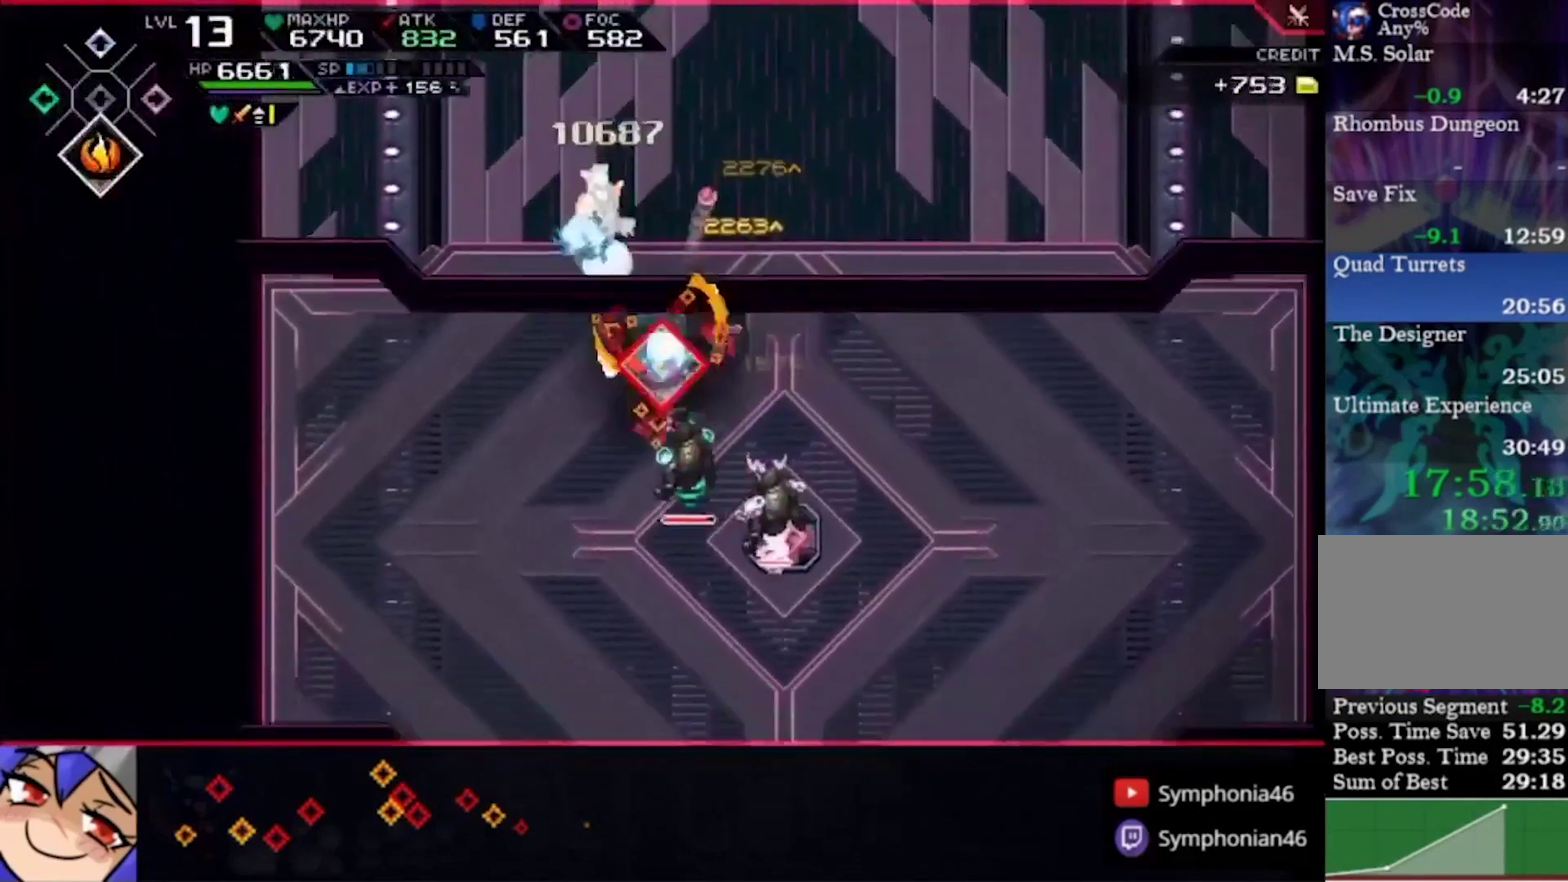
{"buttons": [], "left_stick": "down-left", "right_stick": "center", "events": [[67, "CIRCLE", "up"], [133, "R2", "down"], [167, "left_stick", "down"], [233, "R2", "up"], [333, "left_stick", "down-left"]]}
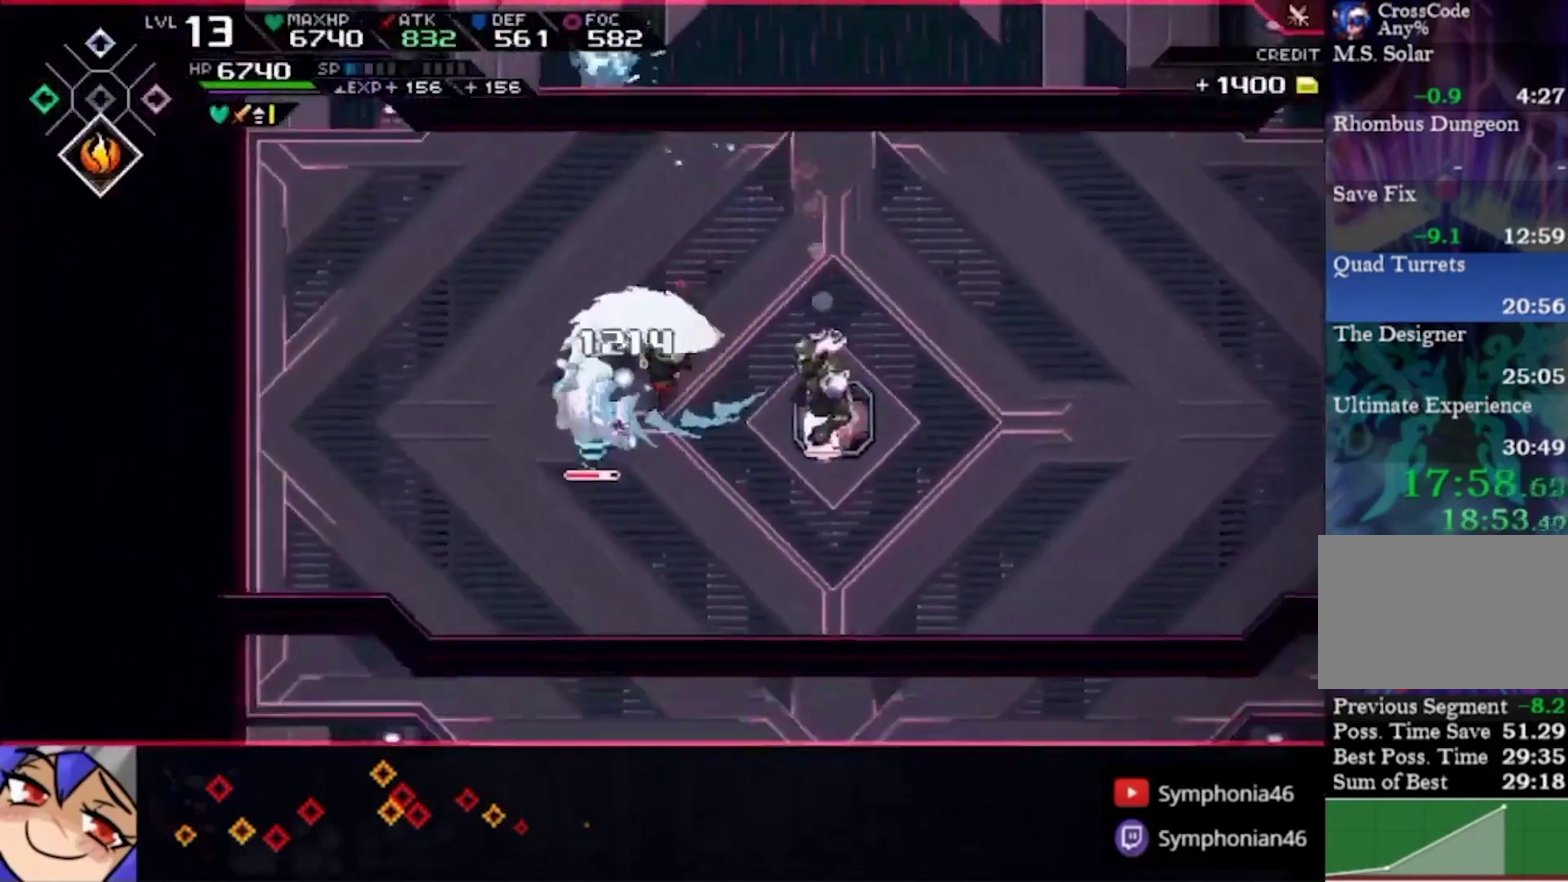
{"buttons": ["SQUARE"], "left_stick": "left", "right_stick": "center", "events": [[233, "DPAD_RIGHT", "down"], [333, "DPAD_RIGHT", "up"], [333, "left_stick", "left"], [433, "L1", "down"], [467, "SQUARE", "down"], [500, "L1", "up"]]}
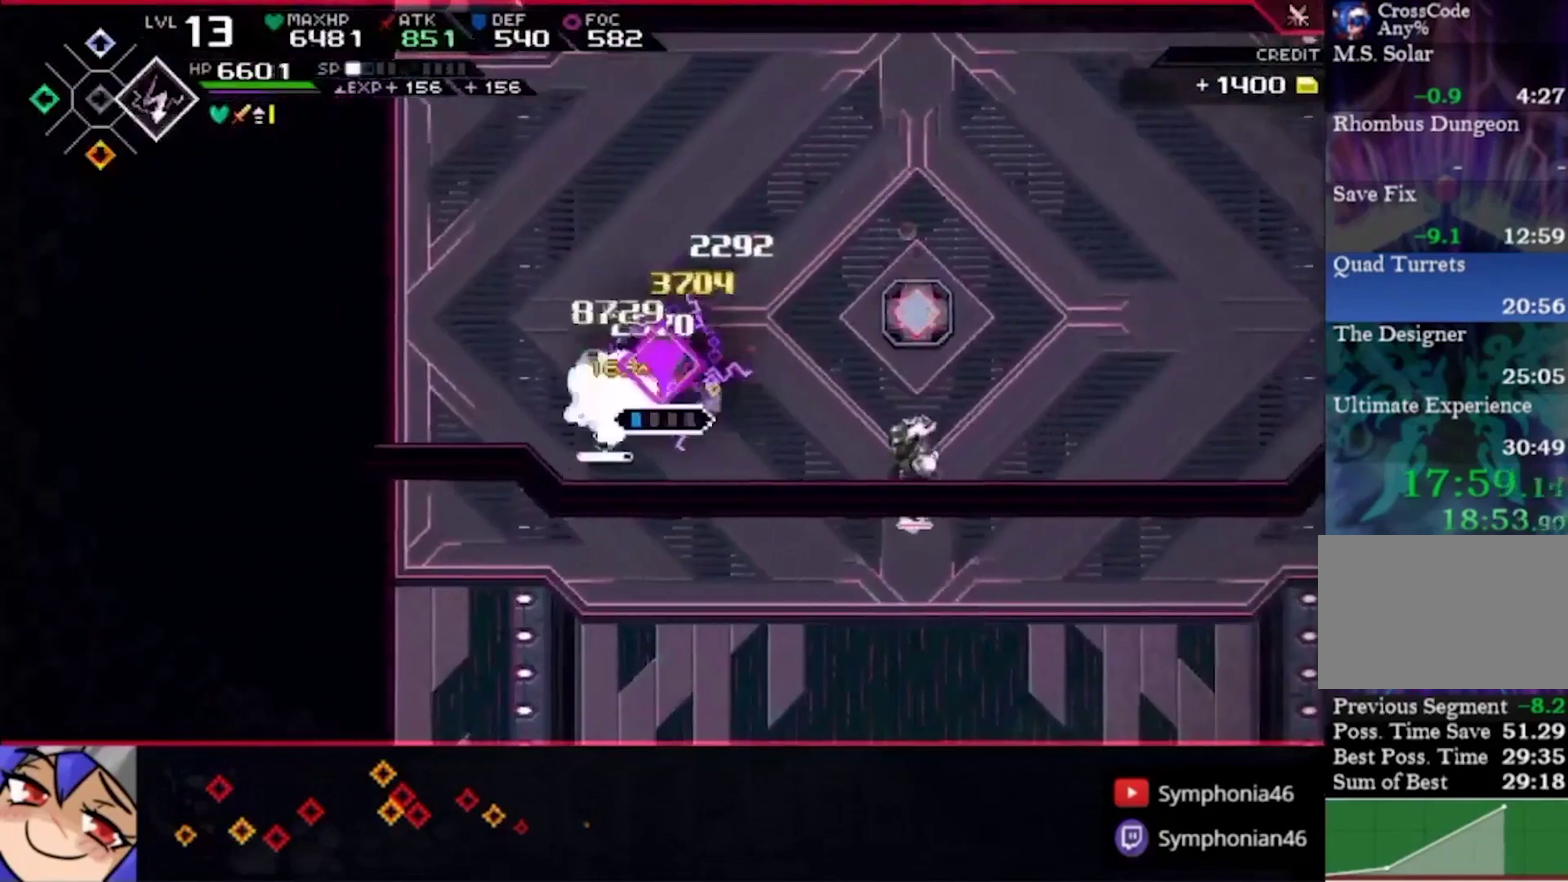
{"buttons": [], "left_stick": "right", "right_stick": "center", "events": [[67, "SQUARE", "up"], [133, "SQUARE", "down"], [167, "left_stick", "down-left"], [200, "SQUARE", "up"], [267, "left_stick", "down-right"], [300, "L1", "down"], [333, "CIRCLE", "down"], [367, "L1", "up"], [500, "CIRCLE", "up"], [500, "left_stick", "right"]]}
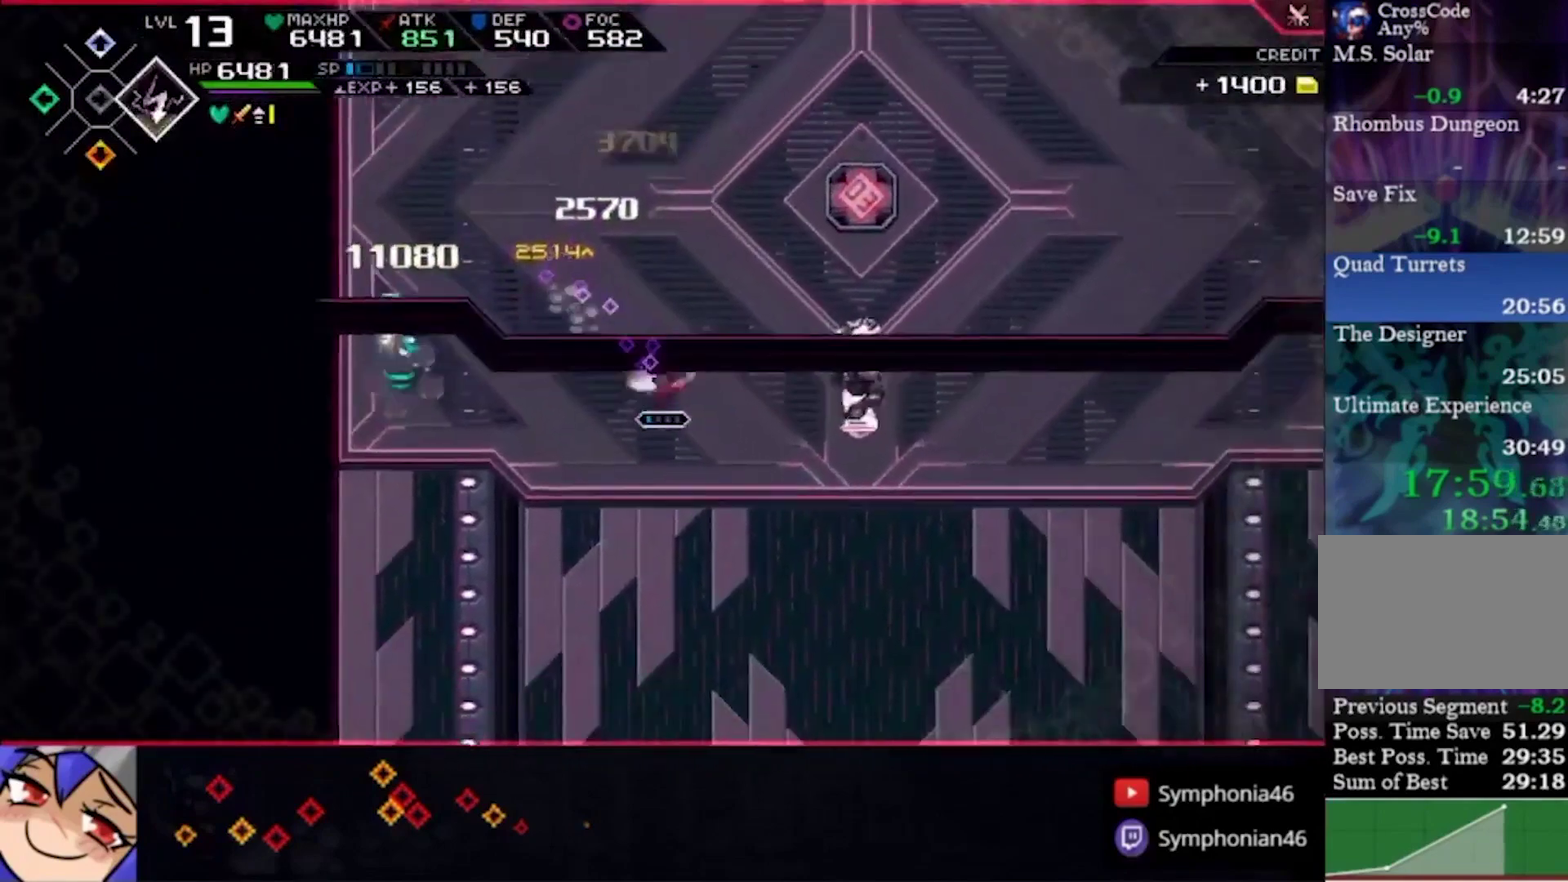
{"buttons": [], "left_stick": "right", "right_stick": "center", "events": [[33, "DPAD_DOWN", "down"], [100, "DPAD_DOWN", "up"], [233, "R2", "down"], [300, "left_stick", "up-right"], [367, "R2", "up"], [367, "left_stick", "right"]]}
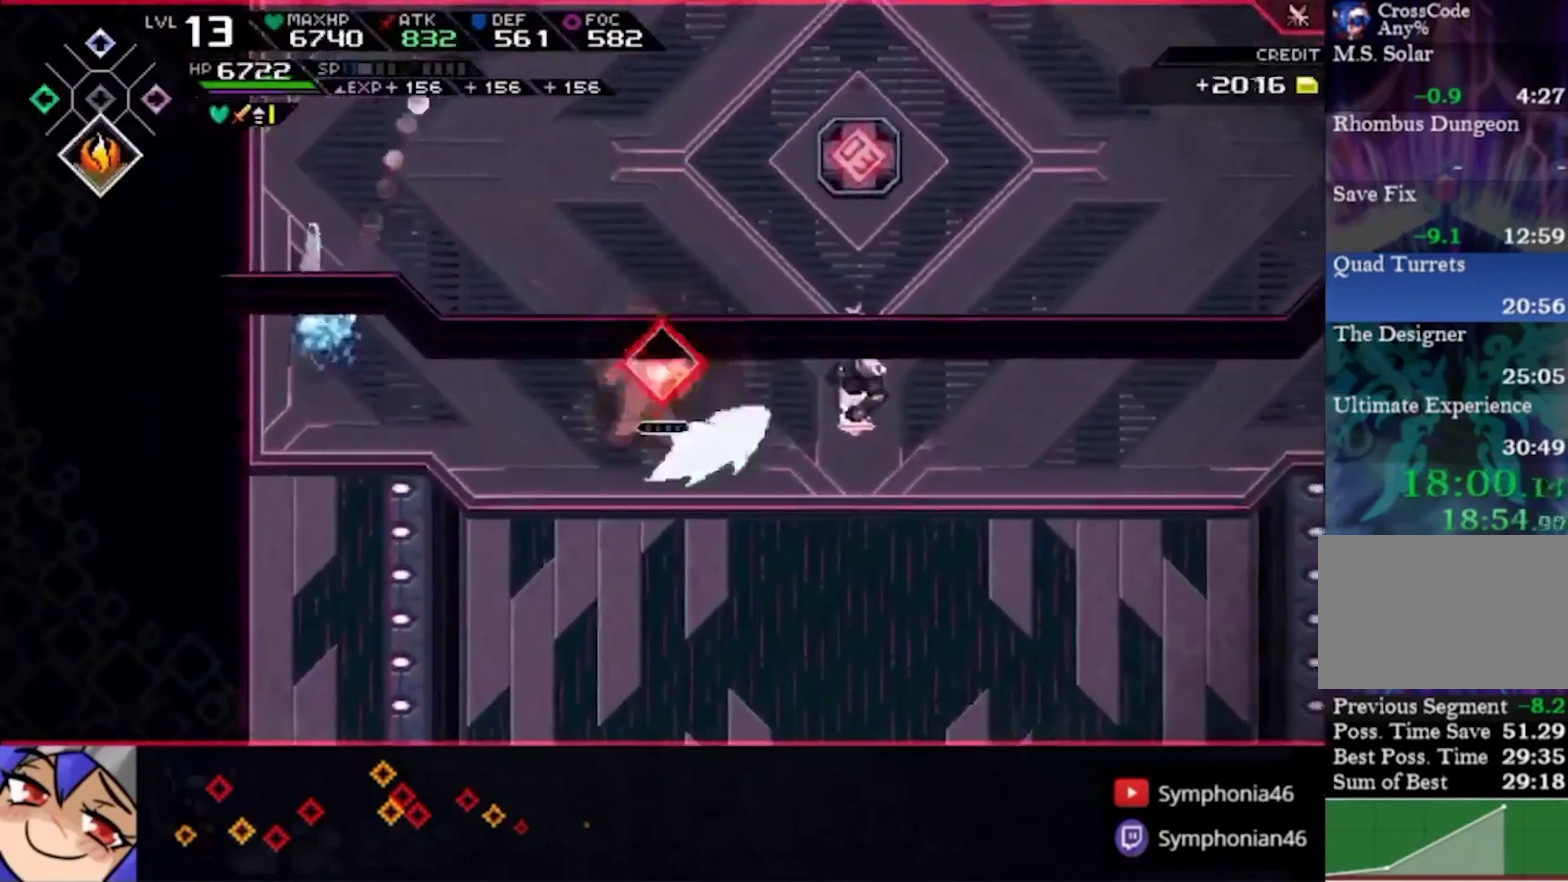
{"buttons": [], "left_stick": "right", "right_stick": "center", "events": [[400, "L1", "down"], [467, "L1", "up"]]}
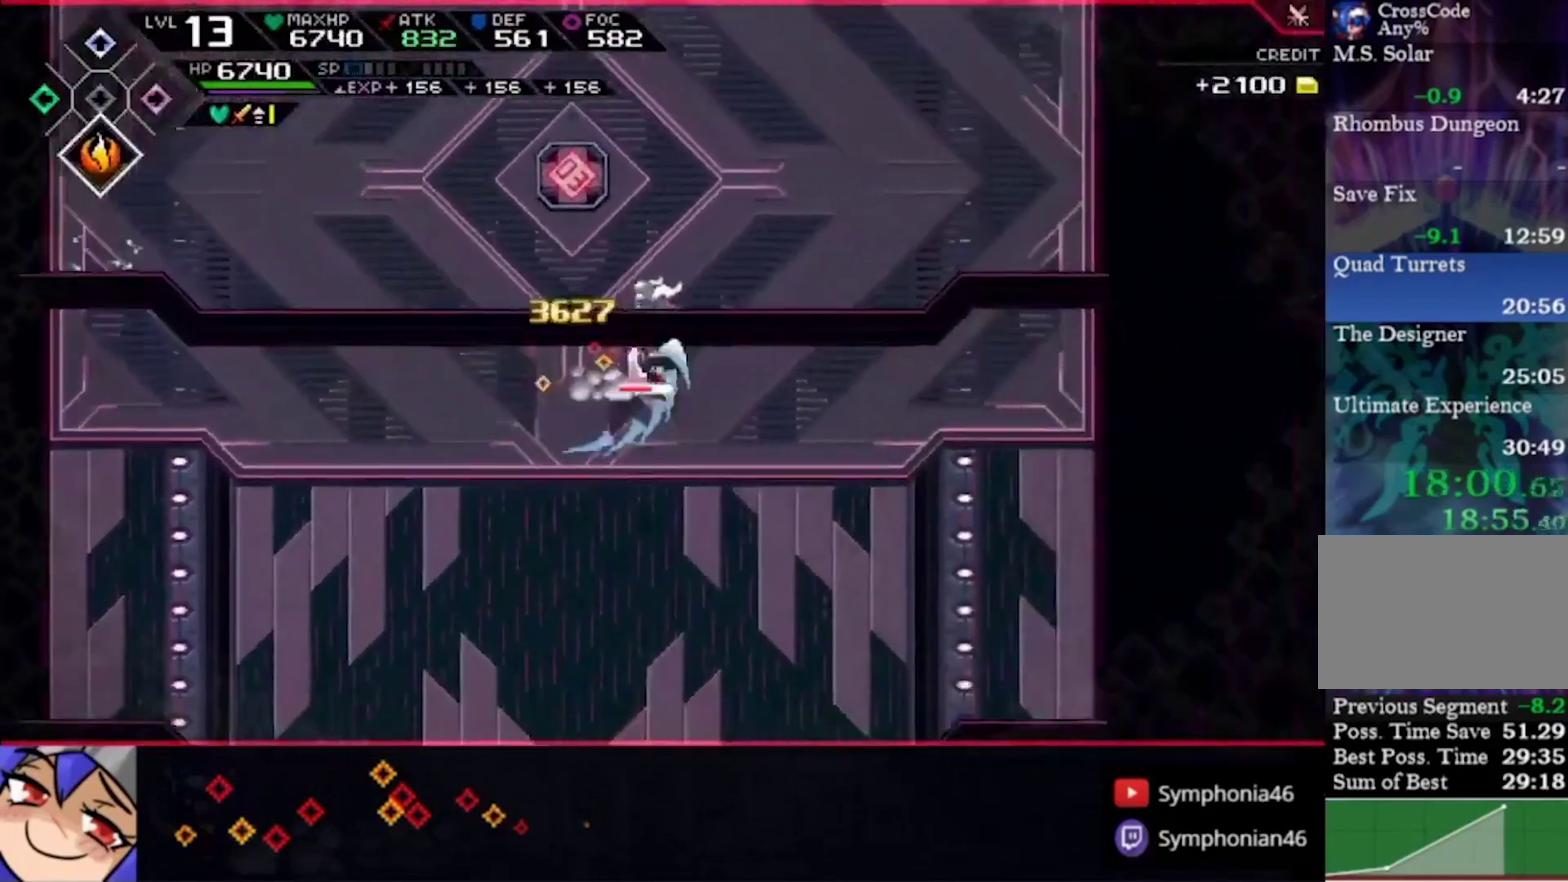
{"buttons": [], "left_stick": "up-left", "right_stick": "center", "events": [[33, "SQUARE", "down"], [100, "DPAD_LEFT", "down"], [100, "SQUARE", "up"], [100, "left_stick", "up-right"], [167, "DPAD_LEFT", "up"], [167, "SQUARE", "down"], [200, "left_stick", "up"], [267, "SQUARE", "up"], [267, "left_stick", "up-left"]]}
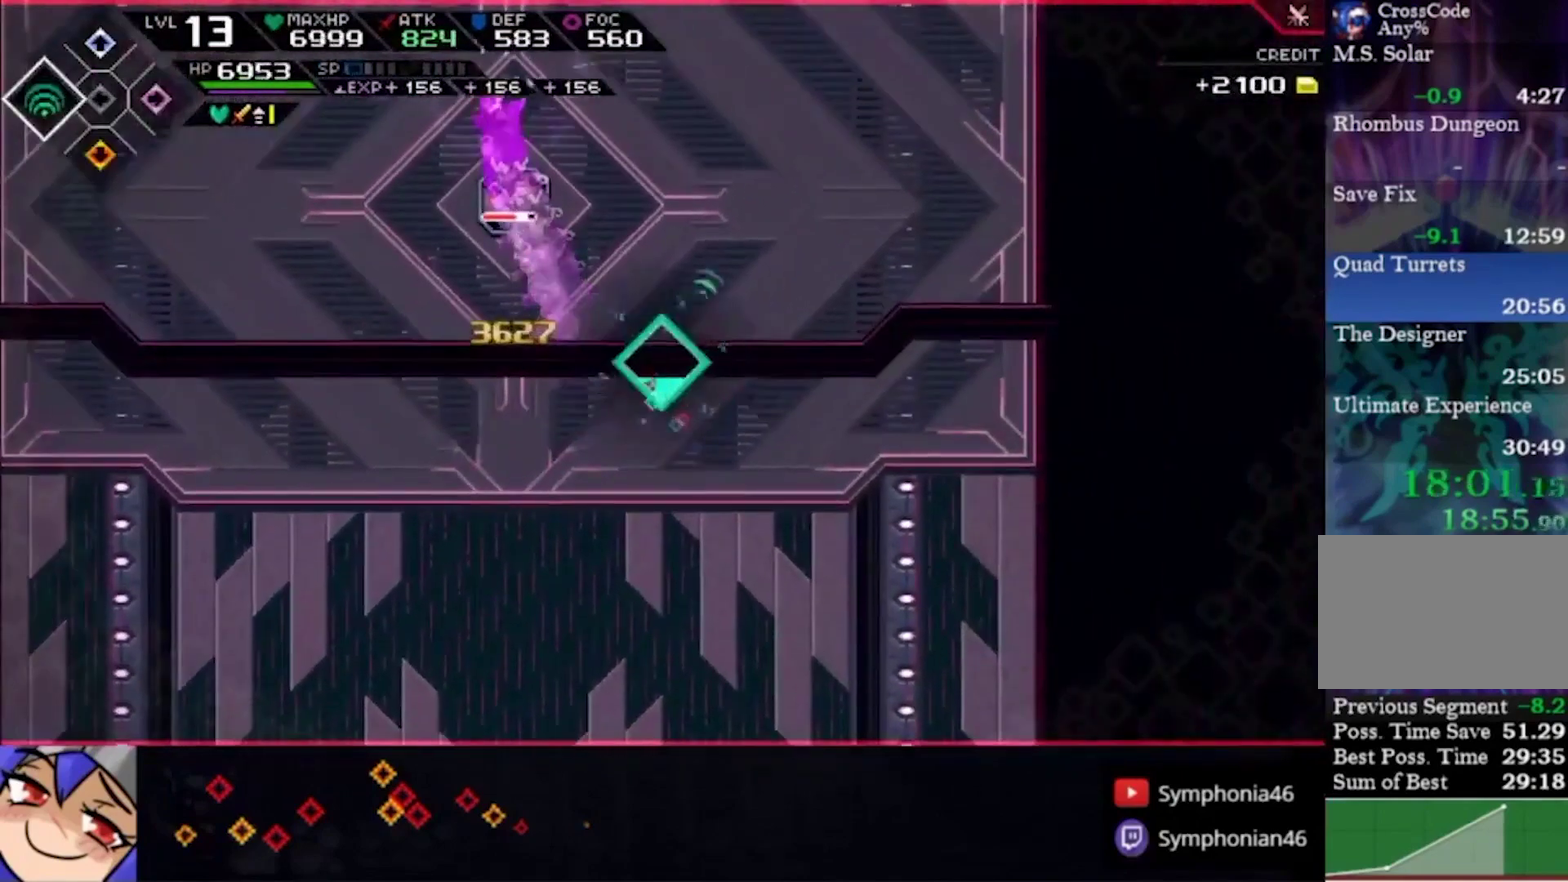
{"buttons": ["SQUARE"], "left_stick": "up-left", "right_stick": "center", "events": [[33, "L1", "down"], [167, "L1", "up"], [267, "SQUARE", "down"], [367, "SQUARE", "up"], [433, "SQUARE", "down"]]}
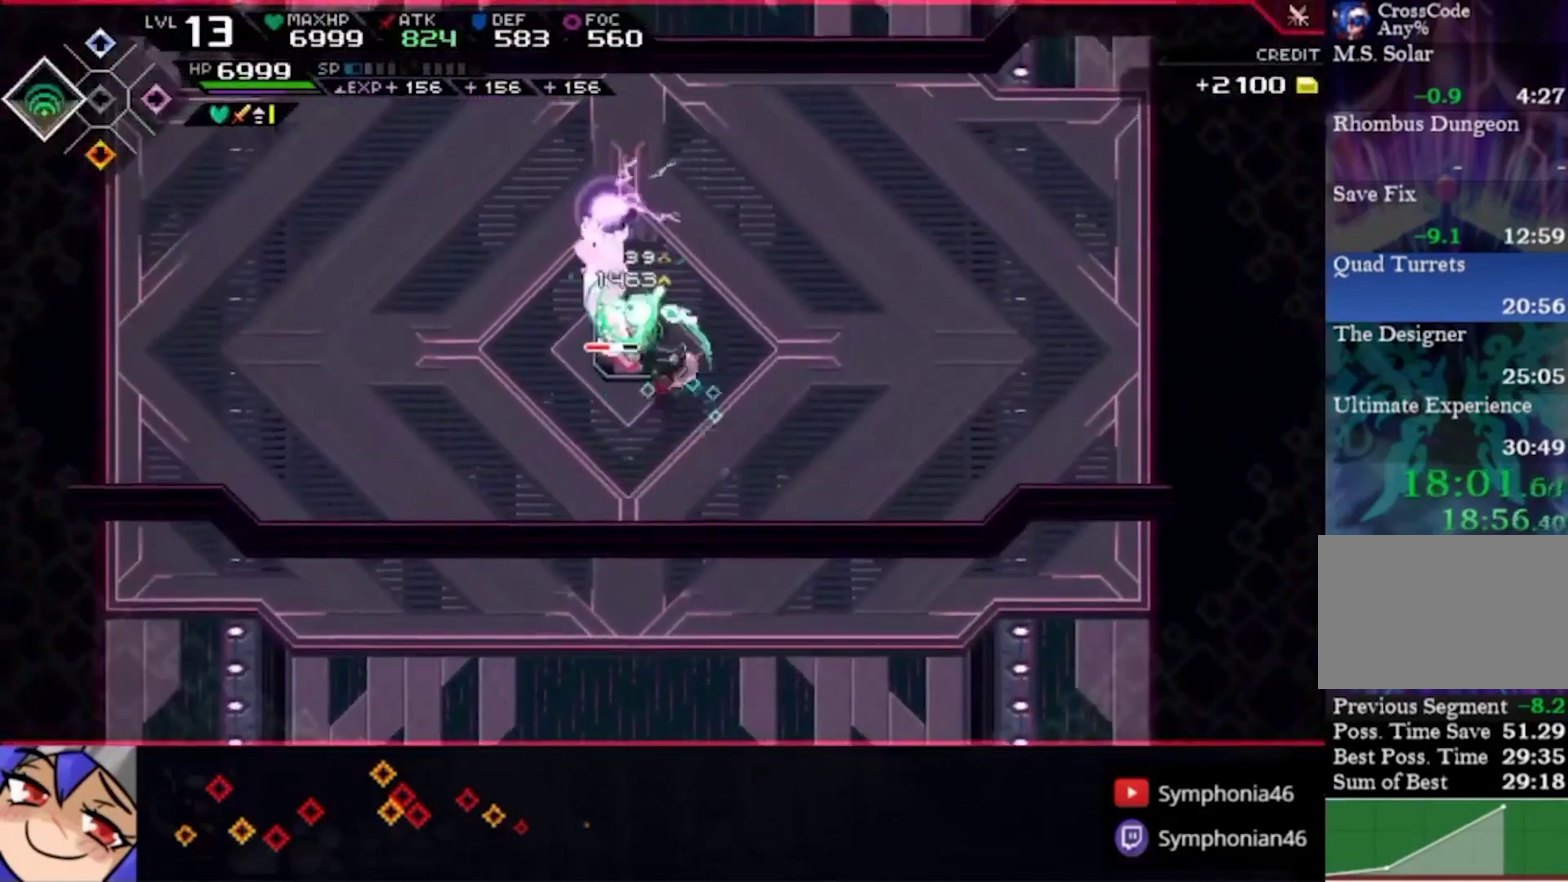
{"buttons": ["SQUARE"], "left_stick": "up-left", "right_stick": "center", "events": [[33, "SQUARE", "up"], [133, "CIRCLE", "down"], [133, "L1", "down"], [200, "L1", "up"], [367, "CIRCLE", "up"], [467, "SQUARE", "down"]]}
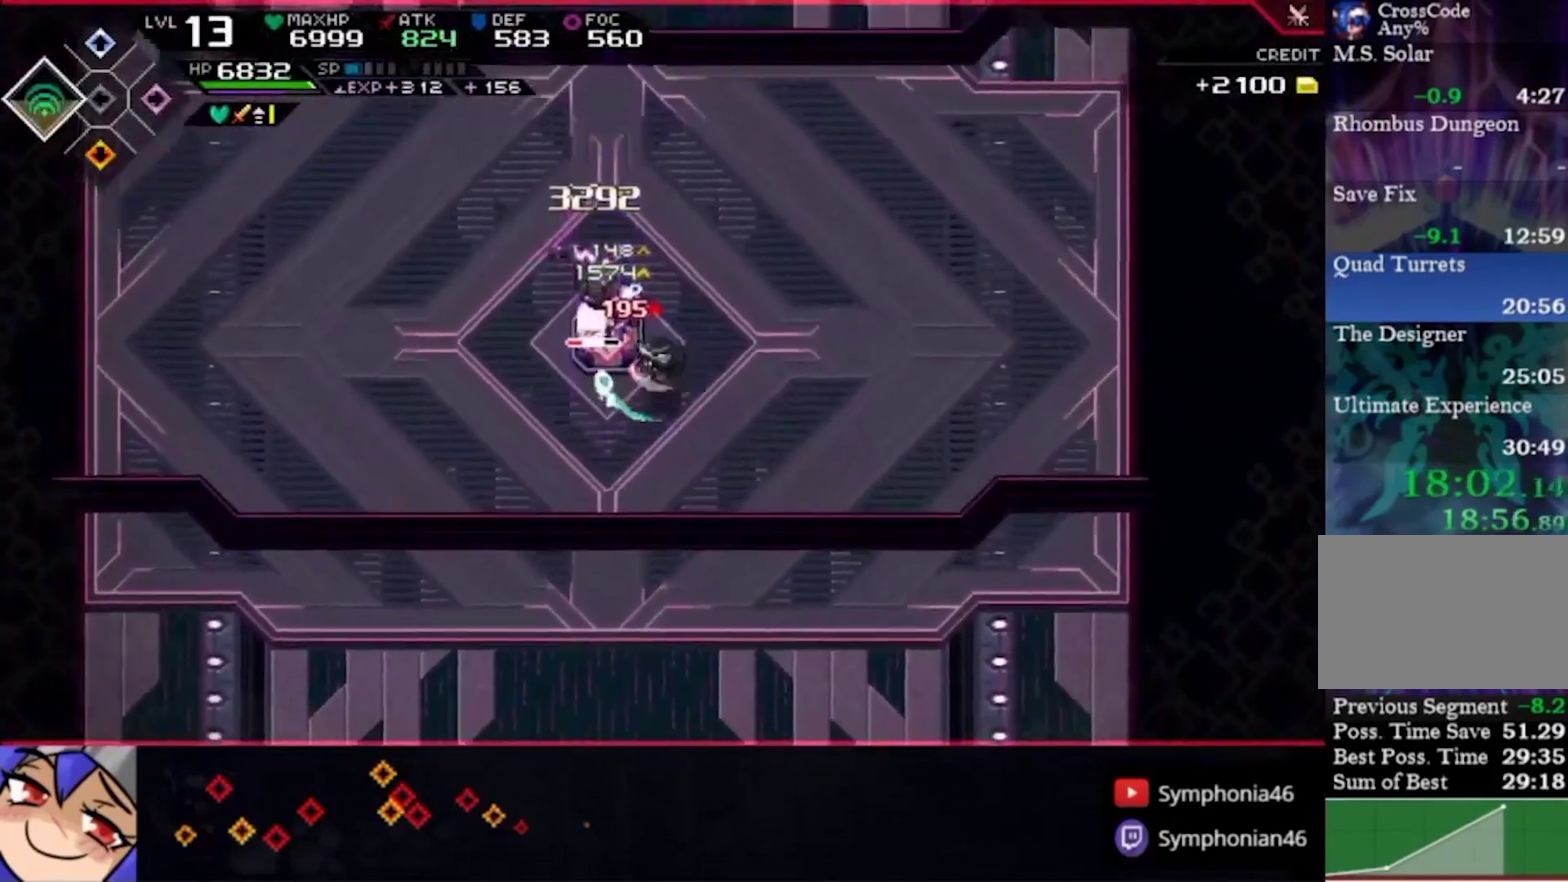
{"buttons": ["CIRCLE"], "left_stick": "up-left", "right_stick": "center", "events": [[67, "SQUARE", "up"], [133, "SQUARE", "down"], [233, "SQUARE", "up"], [333, "L1", "down"], [367, "CIRCLE", "down"], [433, "L1", "up"]]}
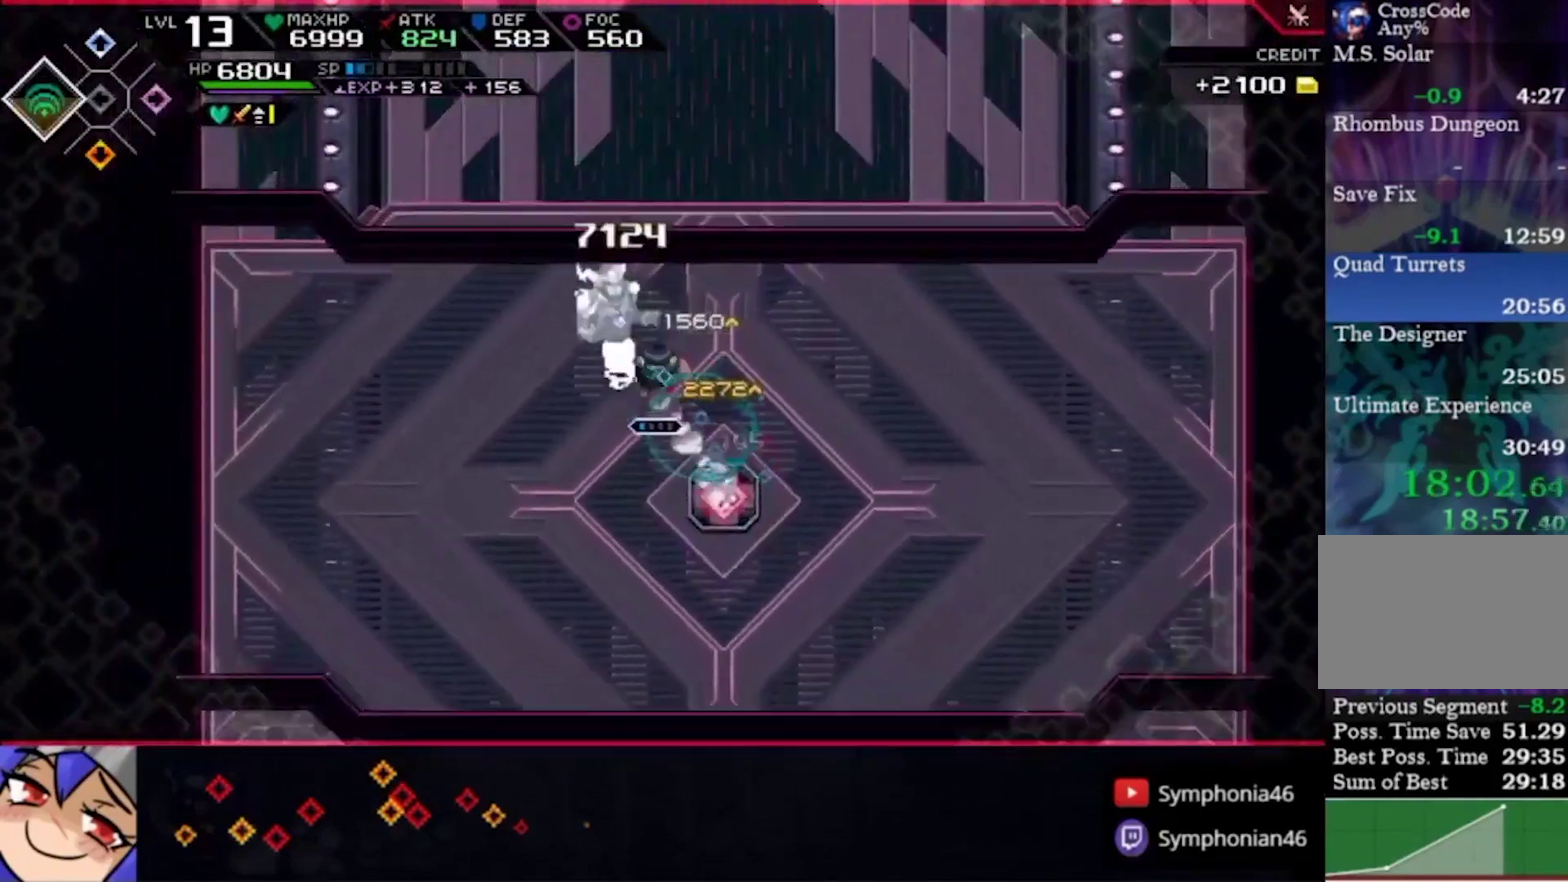
{"buttons": [], "left_stick": "up", "right_stick": "center", "events": [[67, "CIRCLE", "up"], [100, "DPAD_LEFT", "down"], [167, "DPAD_LEFT", "up"], [233, "left_stick", "up"]]}
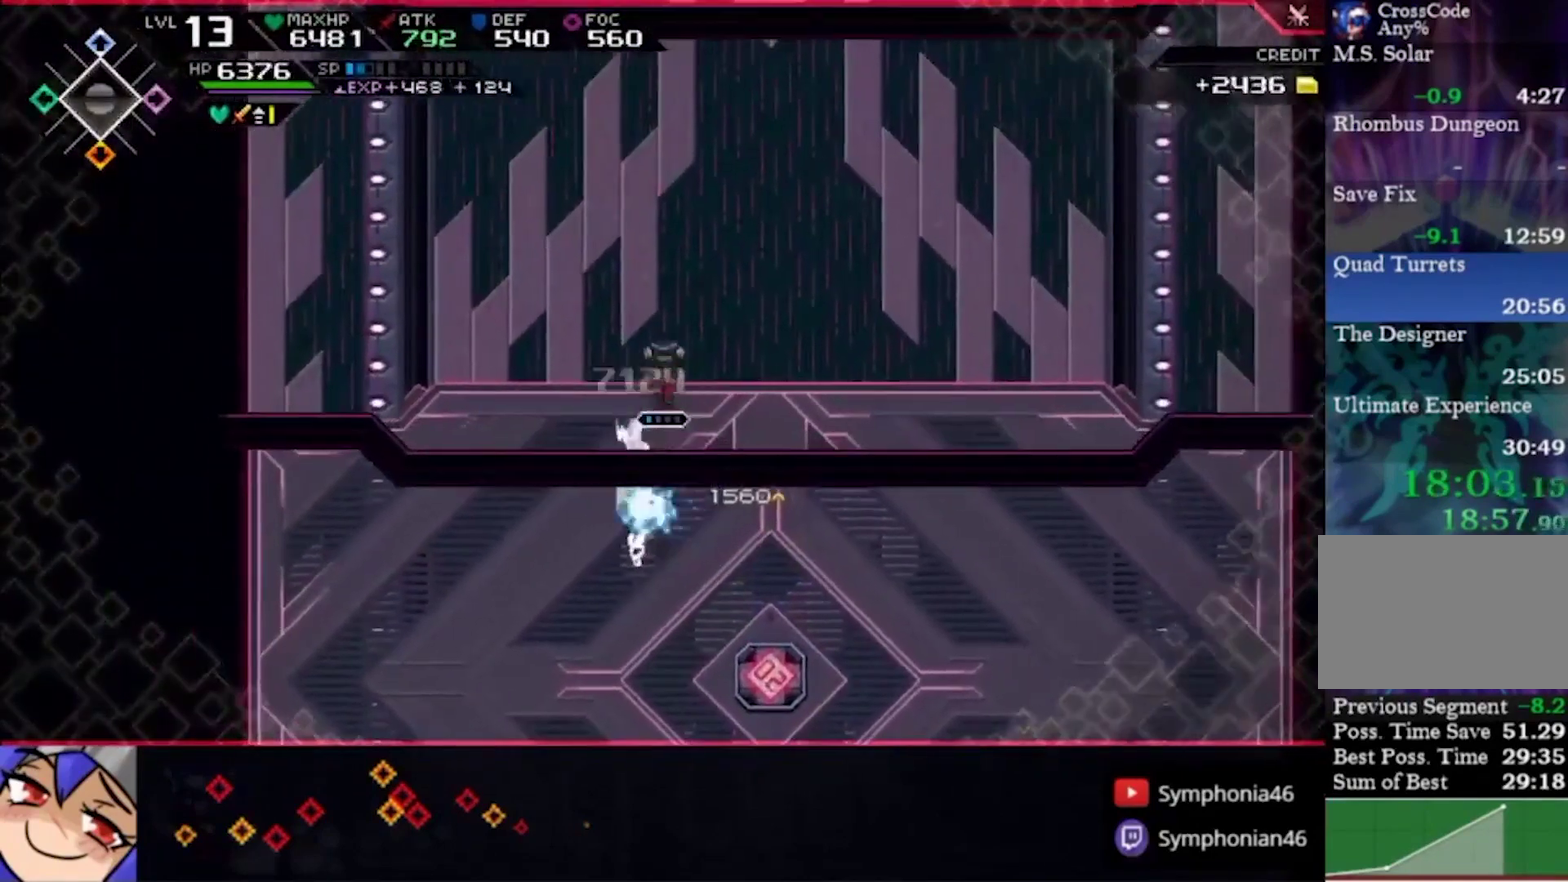
{"buttons": [], "left_stick": "center", "right_stick": "center", "events": [[67, "left_stick", "center"], [333, "left_stick", "up-right"], [433, "left_stick", "center"]]}
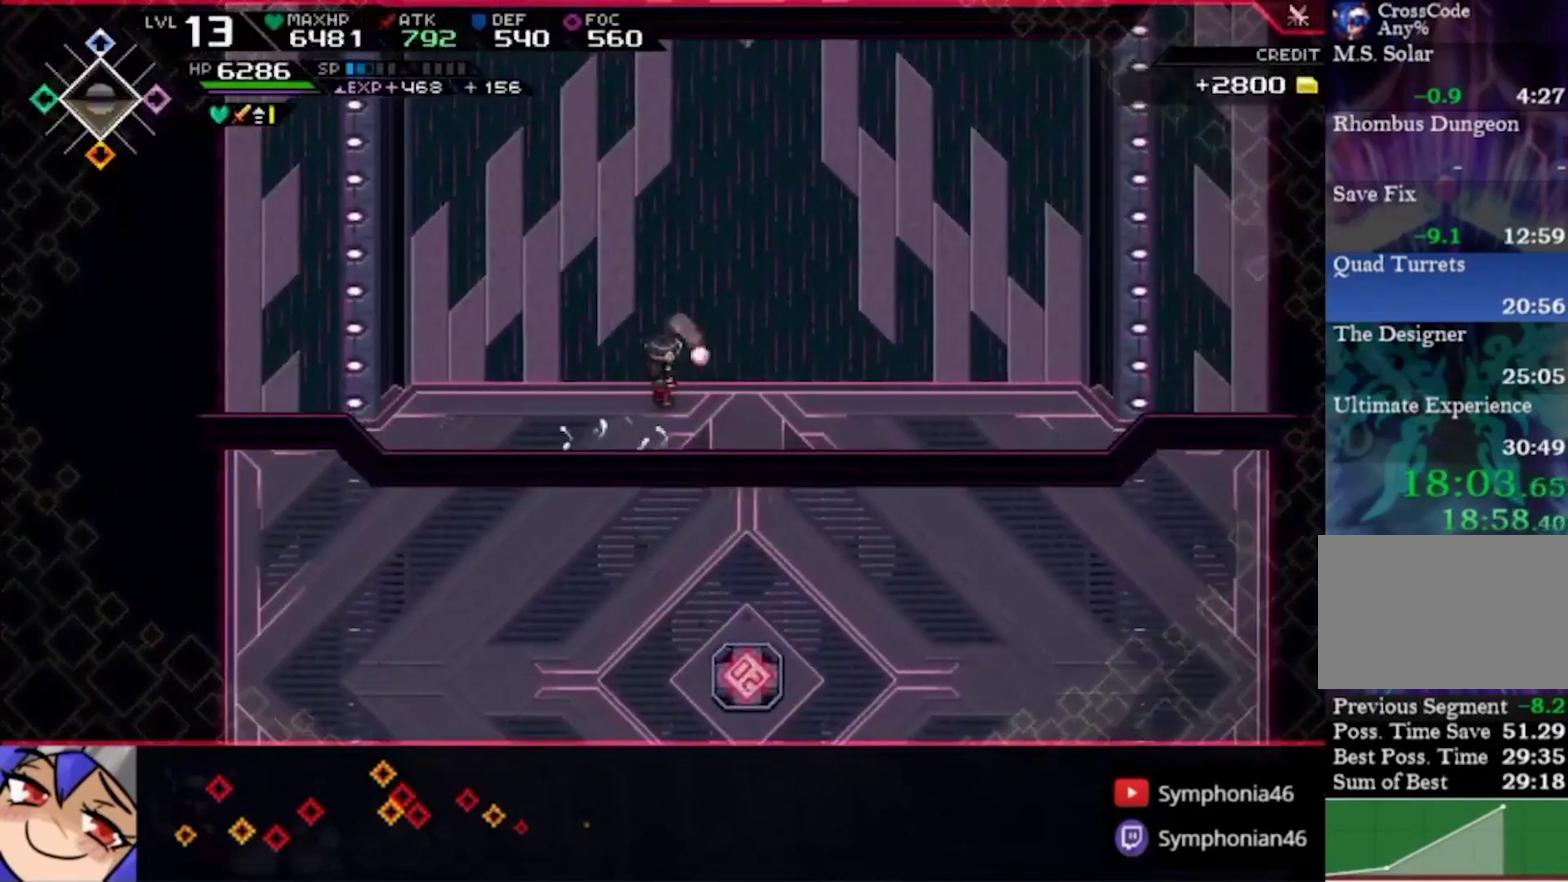
{"buttons": [], "left_stick": "center", "right_stick": "center", "events": [[233, "DPAD_DOWN", "down"], [367, "DPAD_DOWN", "up"]]}
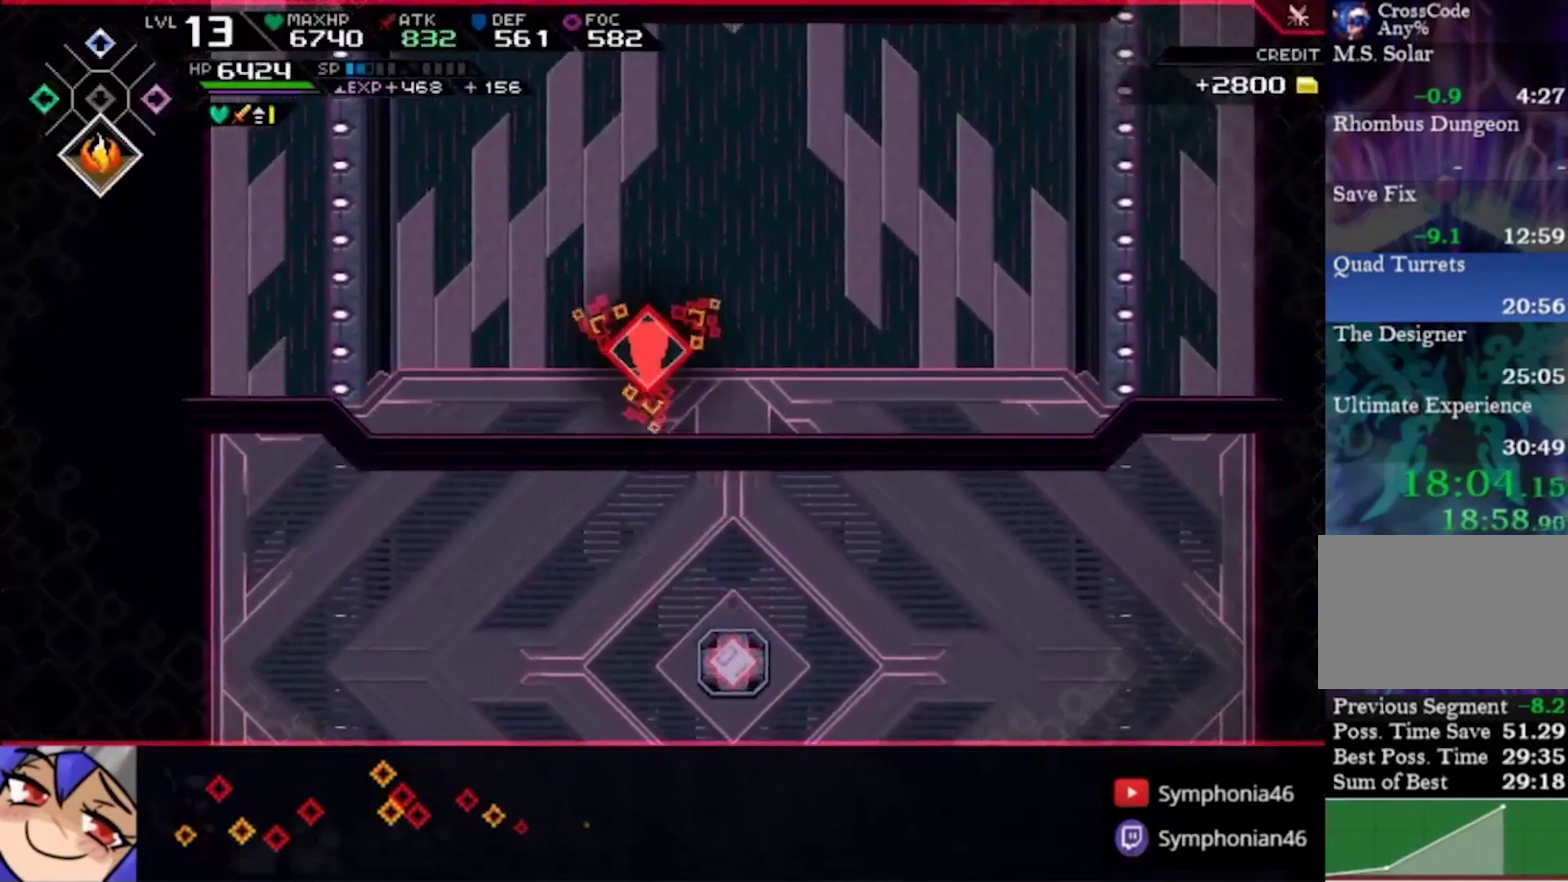
{"buttons": [], "left_stick": "center", "right_stick": "center", "events": [[100, "left_stick", "right"], [200, "left_stick", "center"]]}
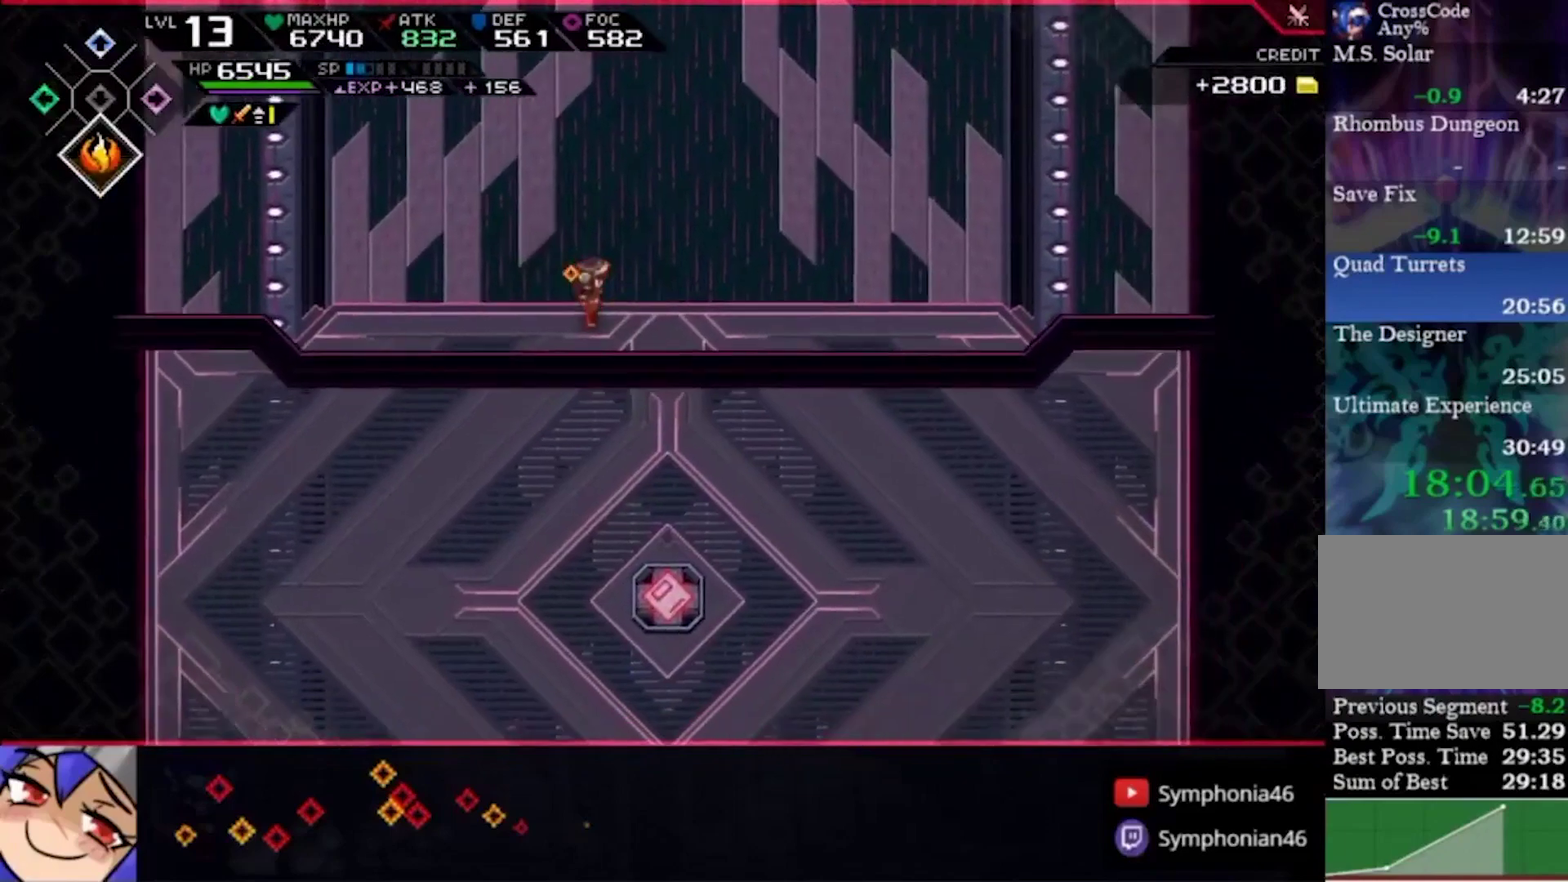
{"buttons": ["SQUARE"], "left_stick": "down-right", "right_stick": "center", "events": [[33, "left_stick", "down-right"], [133, "SQUARE", "down"], [233, "SQUARE", "up"], [300, "SQUARE", "down"], [367, "SQUARE", "up"], [467, "SQUARE", "down"]]}
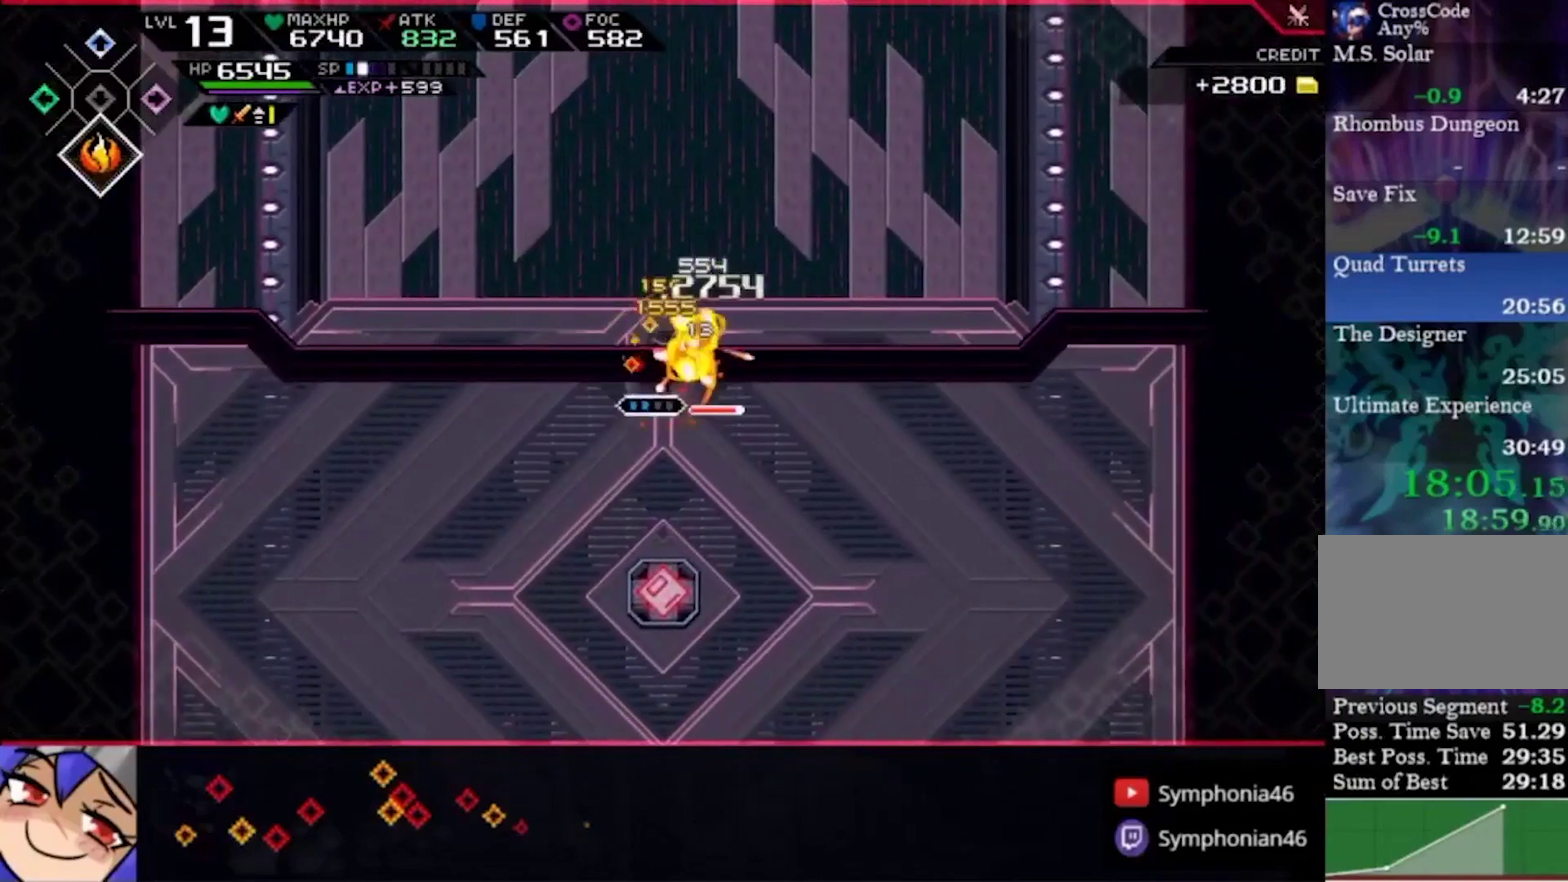
{"buttons": [], "left_stick": "right", "right_stick": "center", "events": [[33, "SQUARE", "up"], [100, "SQUARE", "down"], [100, "left_stick", "right"], [200, "SQUARE", "up"], [267, "SQUARE", "down"], [367, "SQUARE", "up"]]}
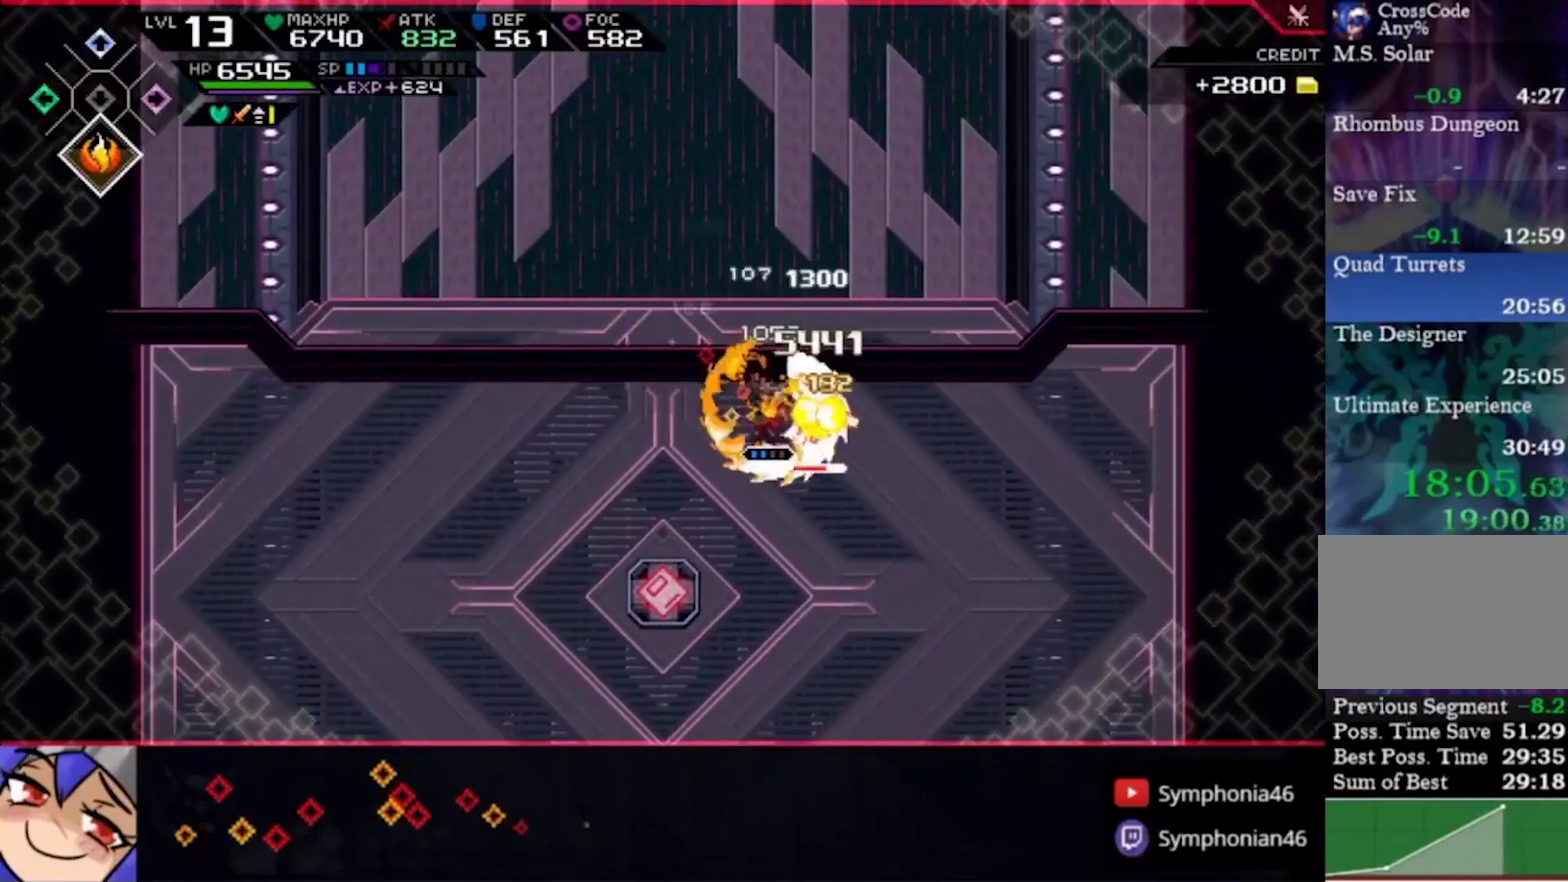
{"buttons": ["SQUARE"], "left_stick": "down-right", "right_stick": "center", "events": [[67, "L1", "down"], [167, "L1", "up"], [167, "SQUARE", "down"], [167, "left_stick", "down-right"], [400, "SQUARE", "up"], [467, "SQUARE", "down"]]}
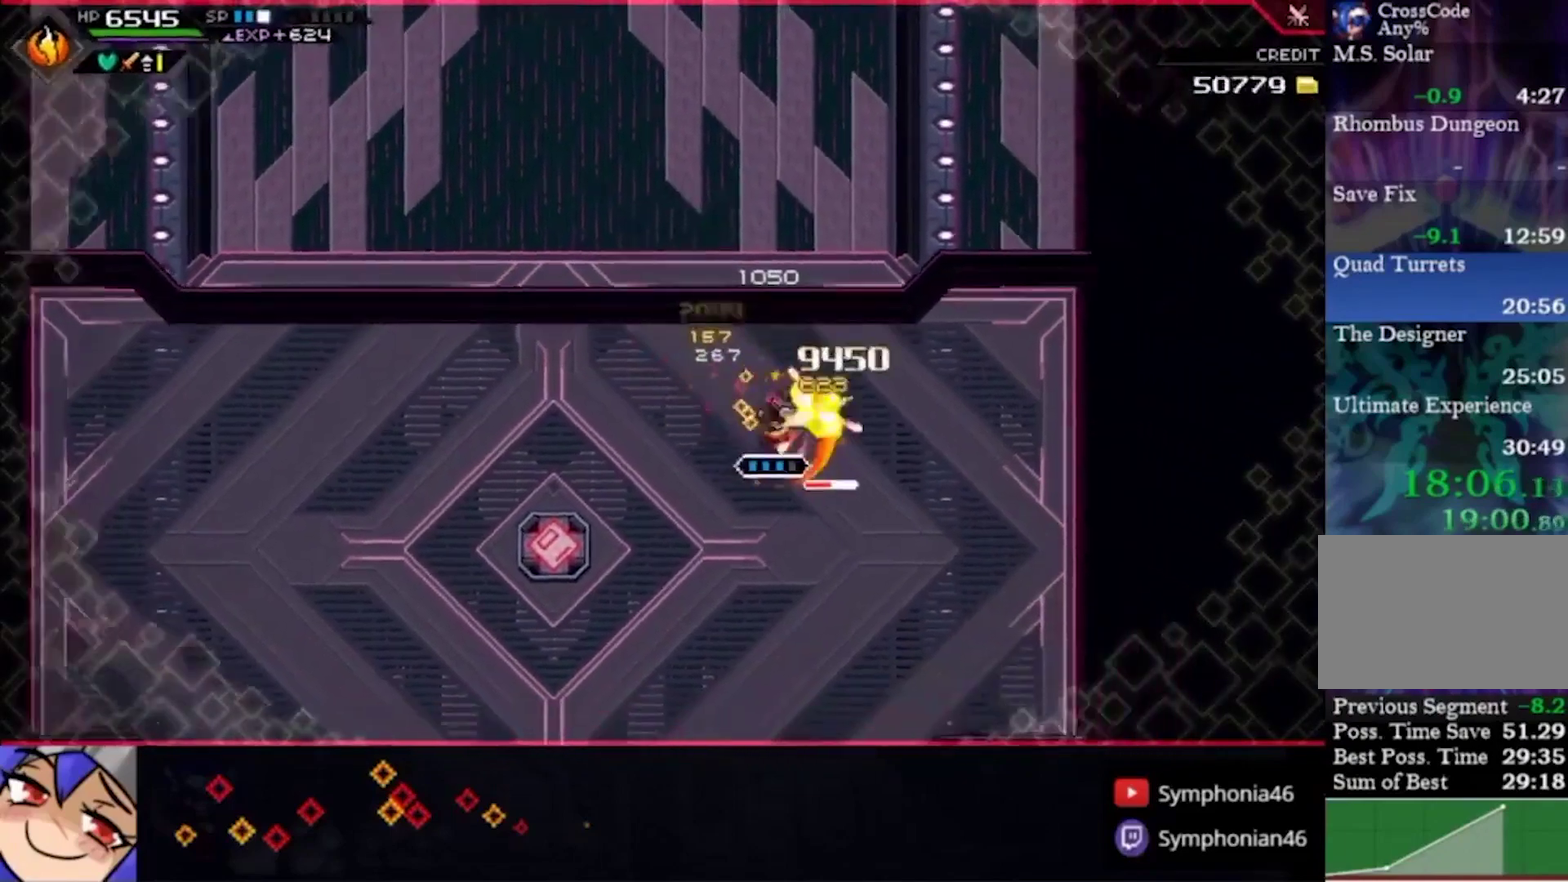
{"buttons": [], "left_stick": "down-right", "right_stick": "center", "events": [[233, "SQUARE", "up"], [300, "SQUARE", "down"], [433, "SQUARE", "up"]]}
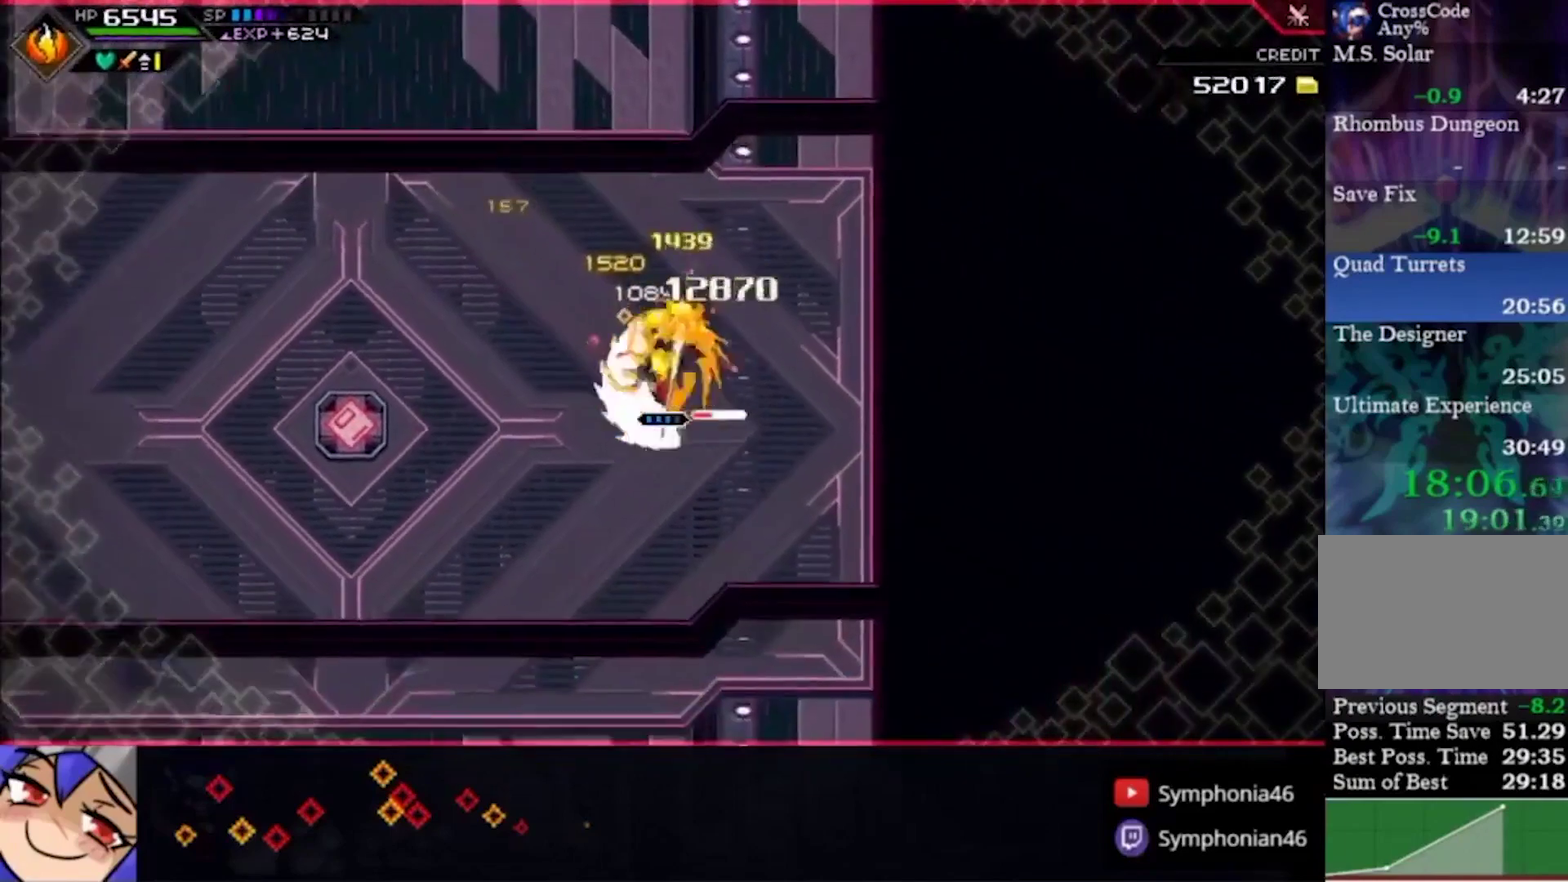
{"buttons": [], "left_stick": "down-right", "right_stick": "center", "events": [[133, "L1", "down"], [200, "L1", "up"], [200, "SQUARE", "down"], [467, "SQUARE", "up"]]}